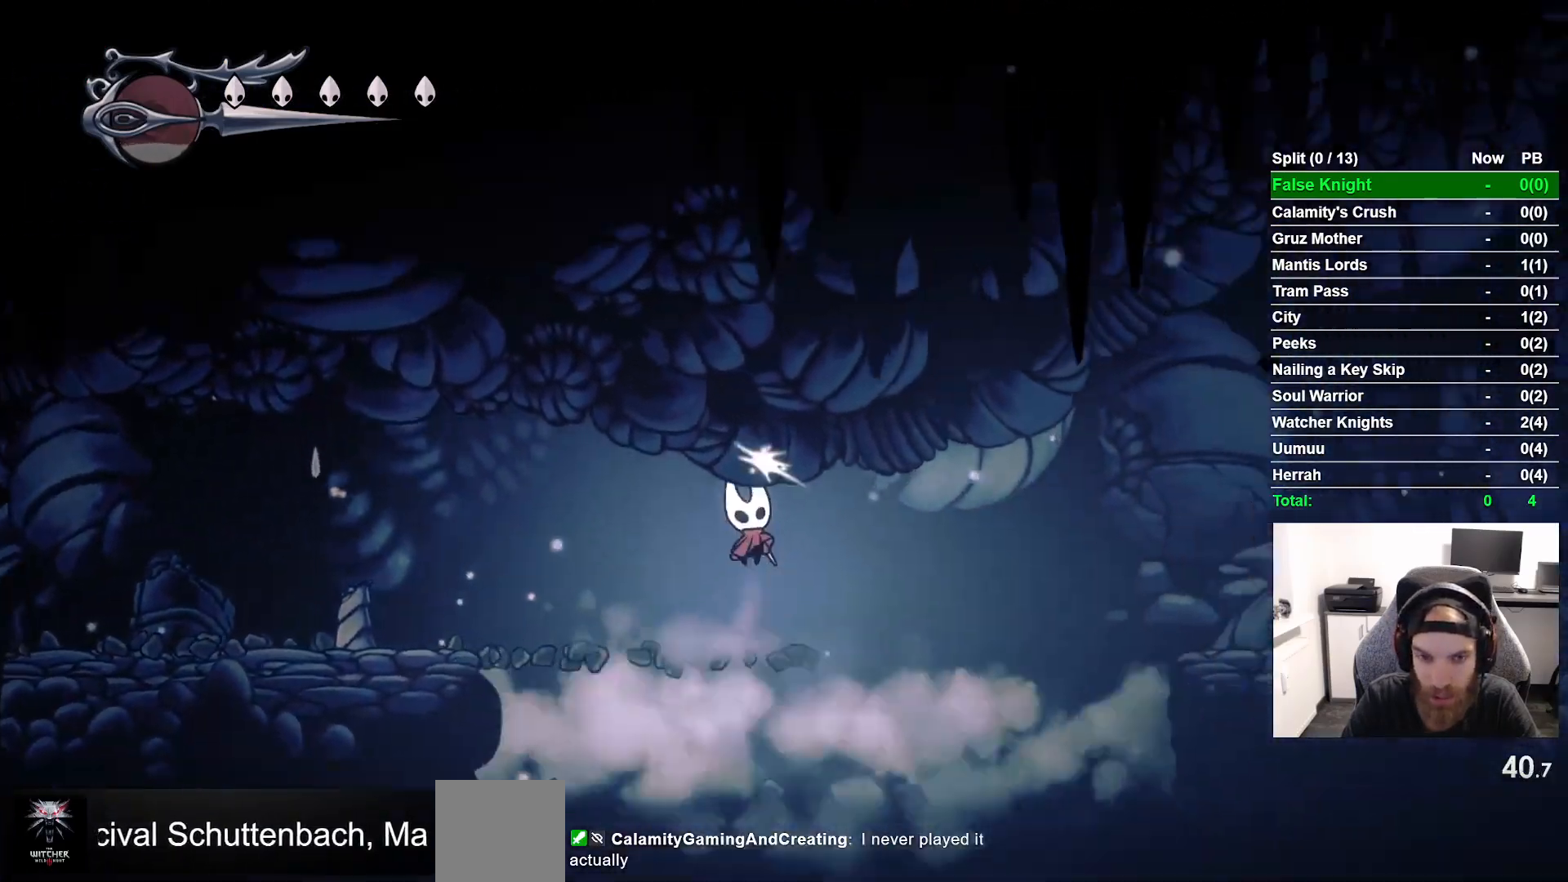
Gameplay with a controller (PlayStation layout); each line is a JSON object with the inputs held at the frame after it. "events" lists button and stick changes between this image and that frame as [ms after this image, input, new state], when the widget could be followed in between. Not read: right_stick.
{"buttons": ["DPAD_RIGHT"], "left_stick": "center", "events": [[100, "CROSS", "up"], [100, "DPAD_RIGHT", "down"], [117, "DPAD_UP", "up"], [183, "SQUARE", "up"]]}
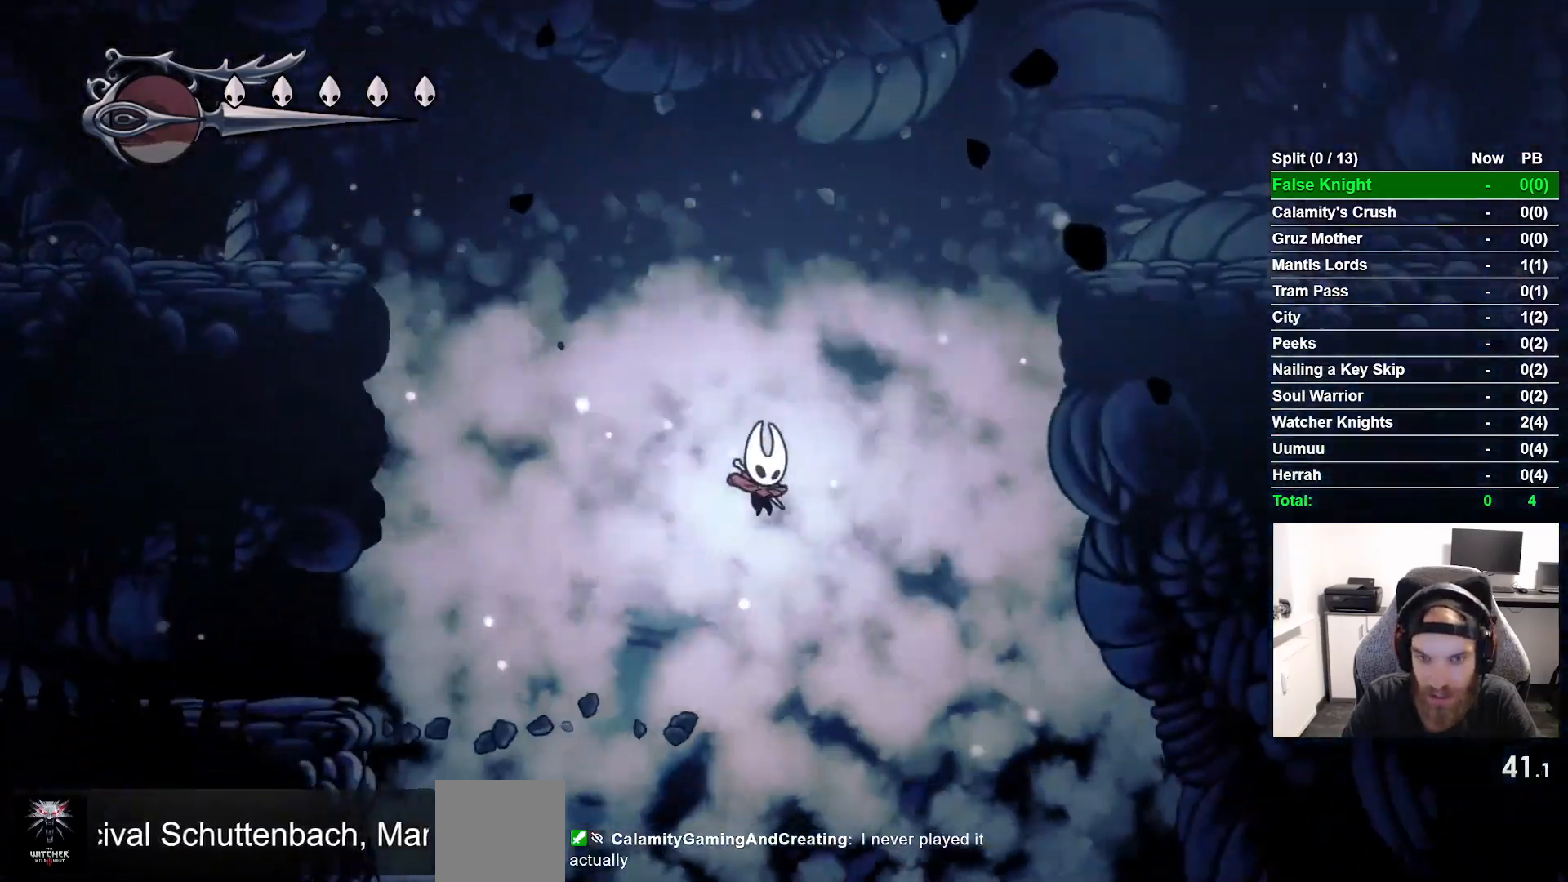
{"buttons": ["SQUARE", "DPAD_RIGHT"], "left_stick": "center", "events": [[500, "SQUARE", "down"]]}
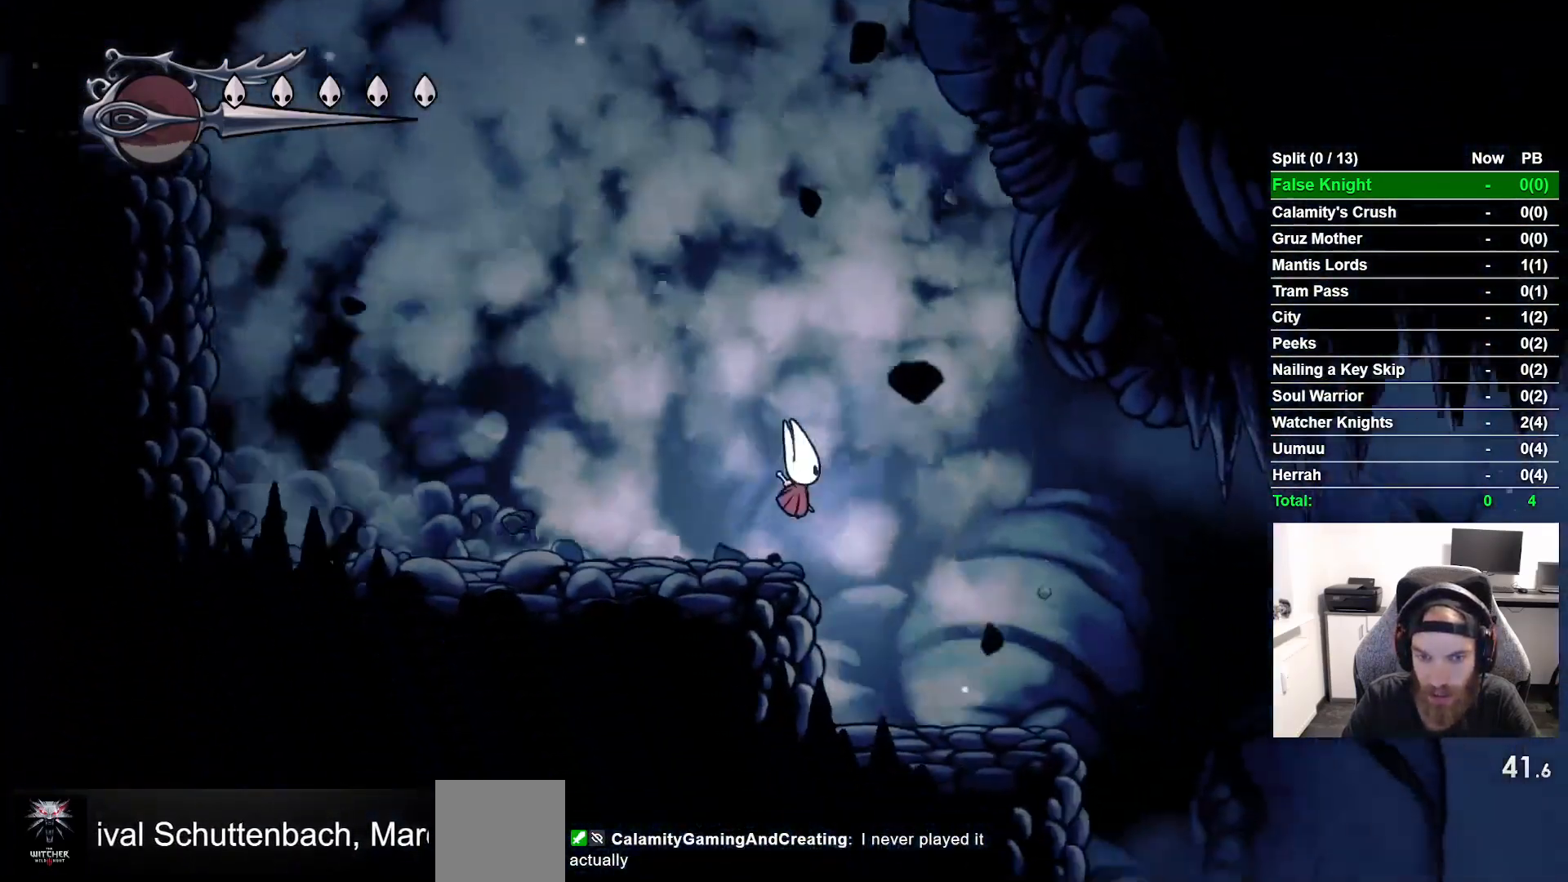
{"buttons": ["DPAD_RIGHT"], "left_stick": "center", "events": [[183, "SQUARE", "up"]]}
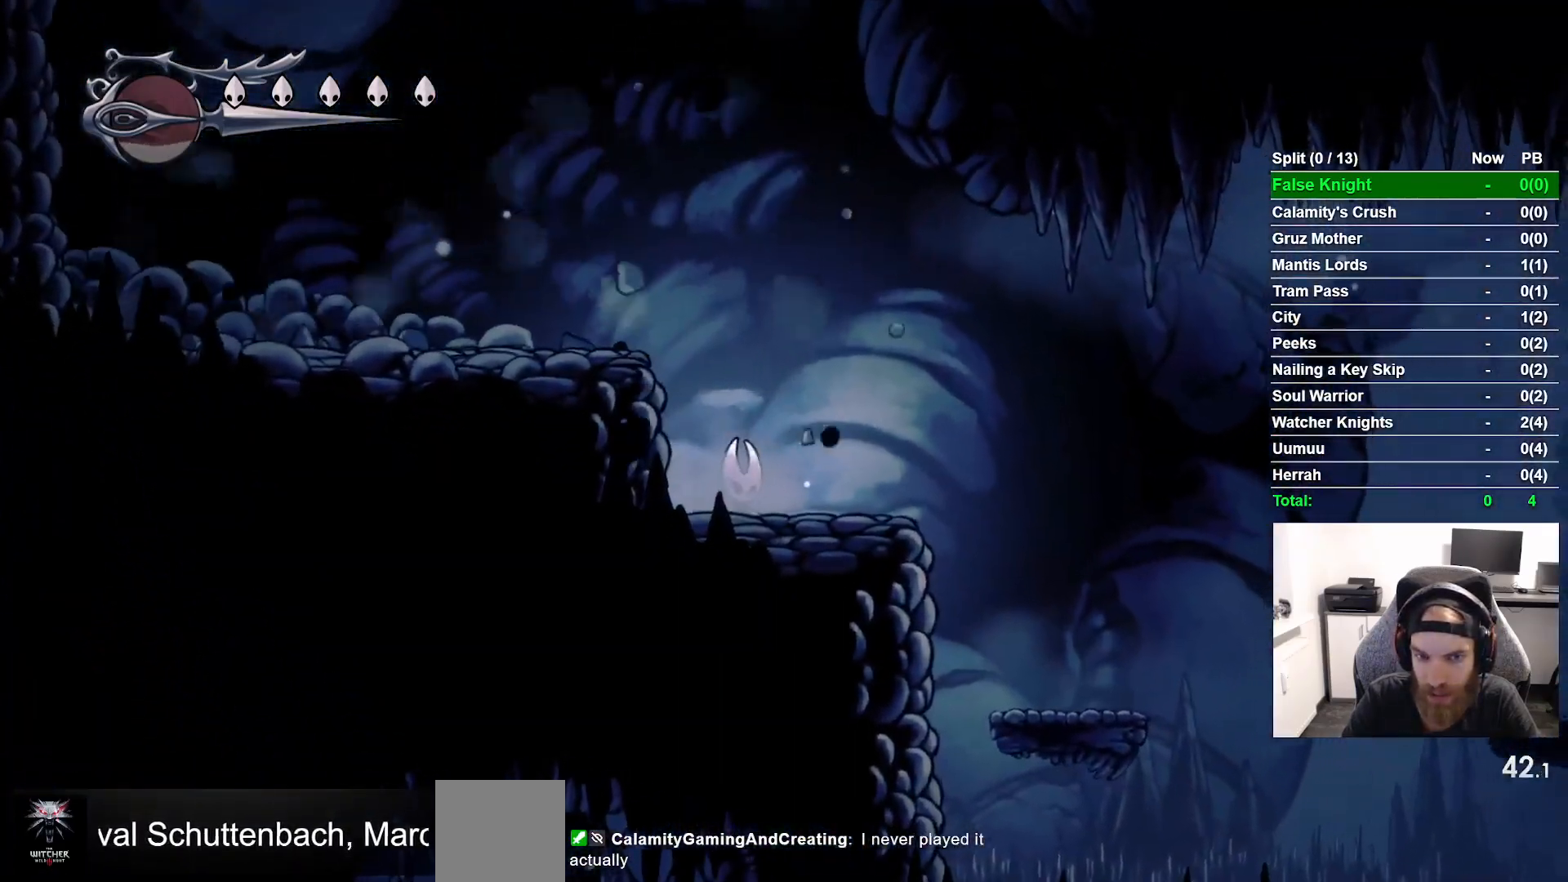
{"buttons": ["DPAD_RIGHT"], "left_stick": "center", "events": [[333, "SQUARE", "down"], [500, "SQUARE", "up"]]}
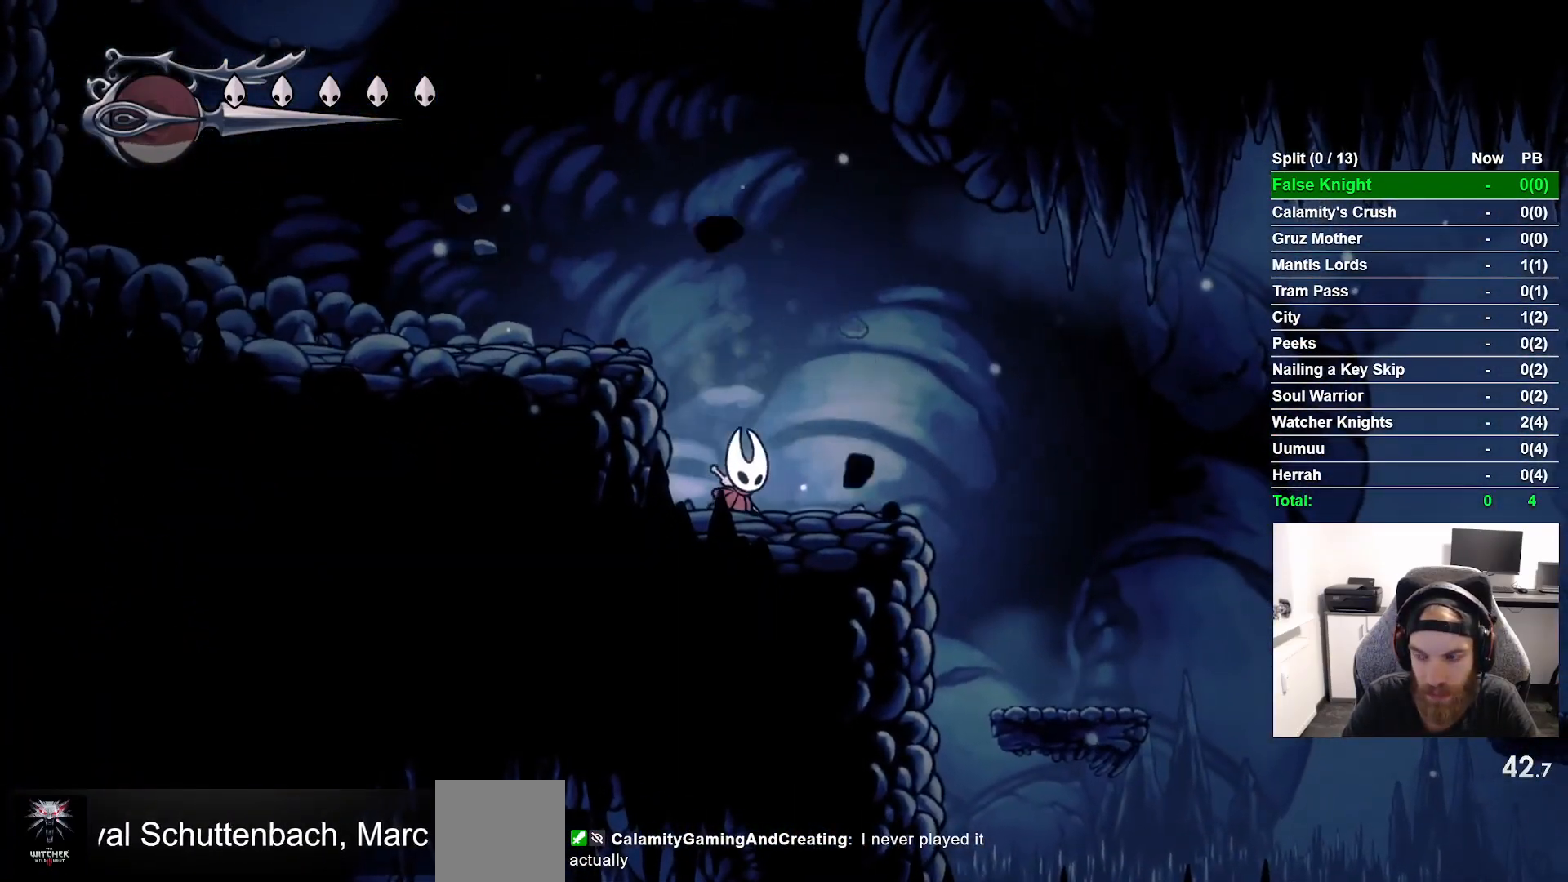
{"buttons": ["DPAD_RIGHT"], "left_stick": "center", "events": [[217, "SQUARE", "down"], [383, "SQUARE", "up"]]}
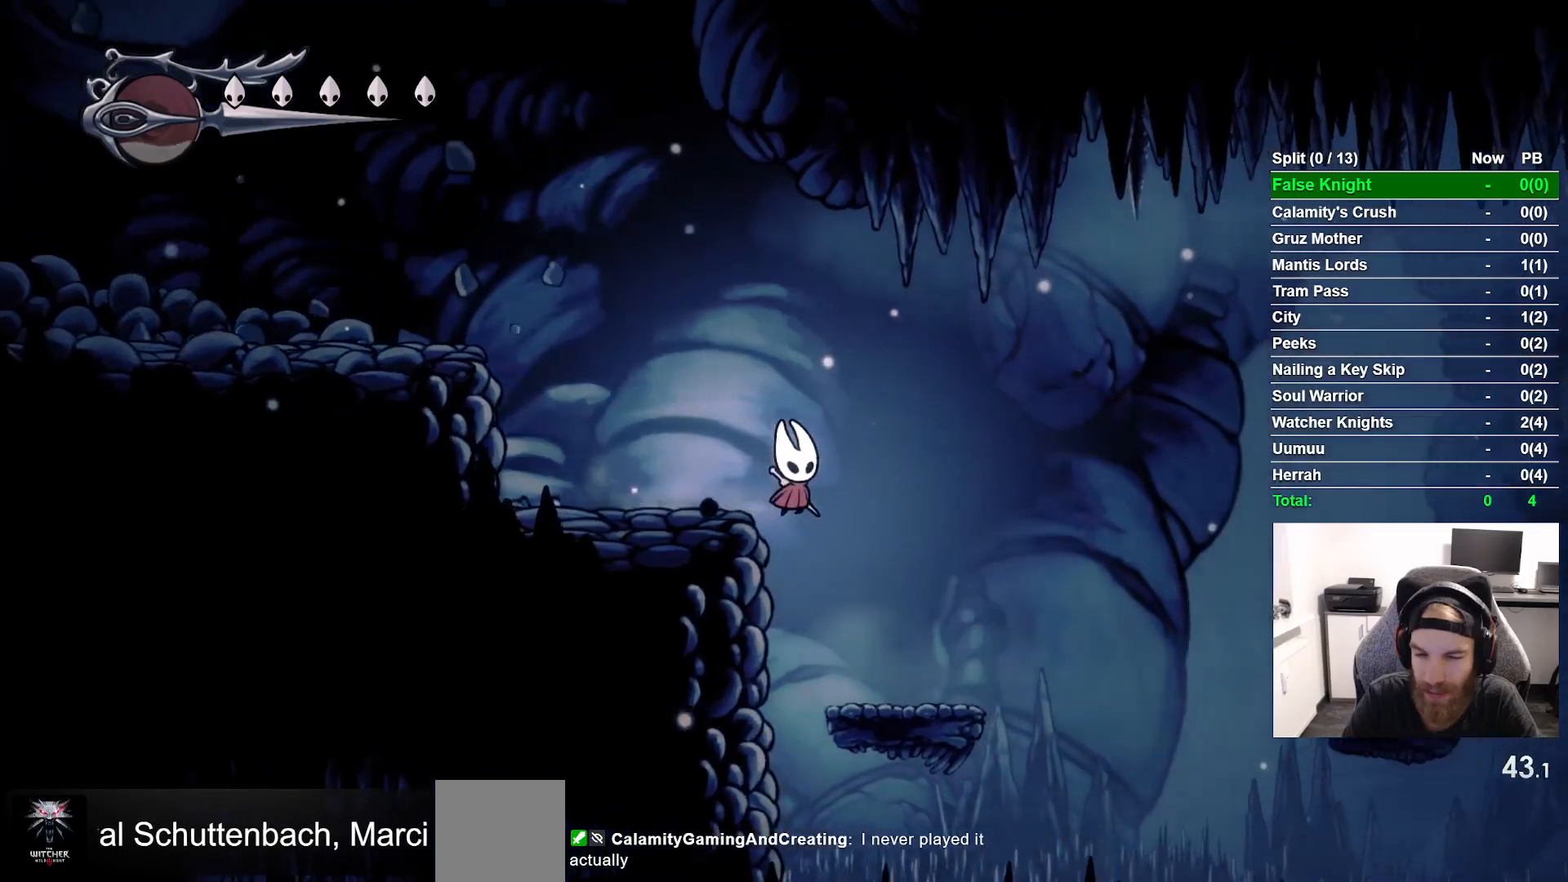
{"buttons": ["CROSS", "DPAD_RIGHT"], "left_stick": "center", "events": [[333, "CROSS", "down"]]}
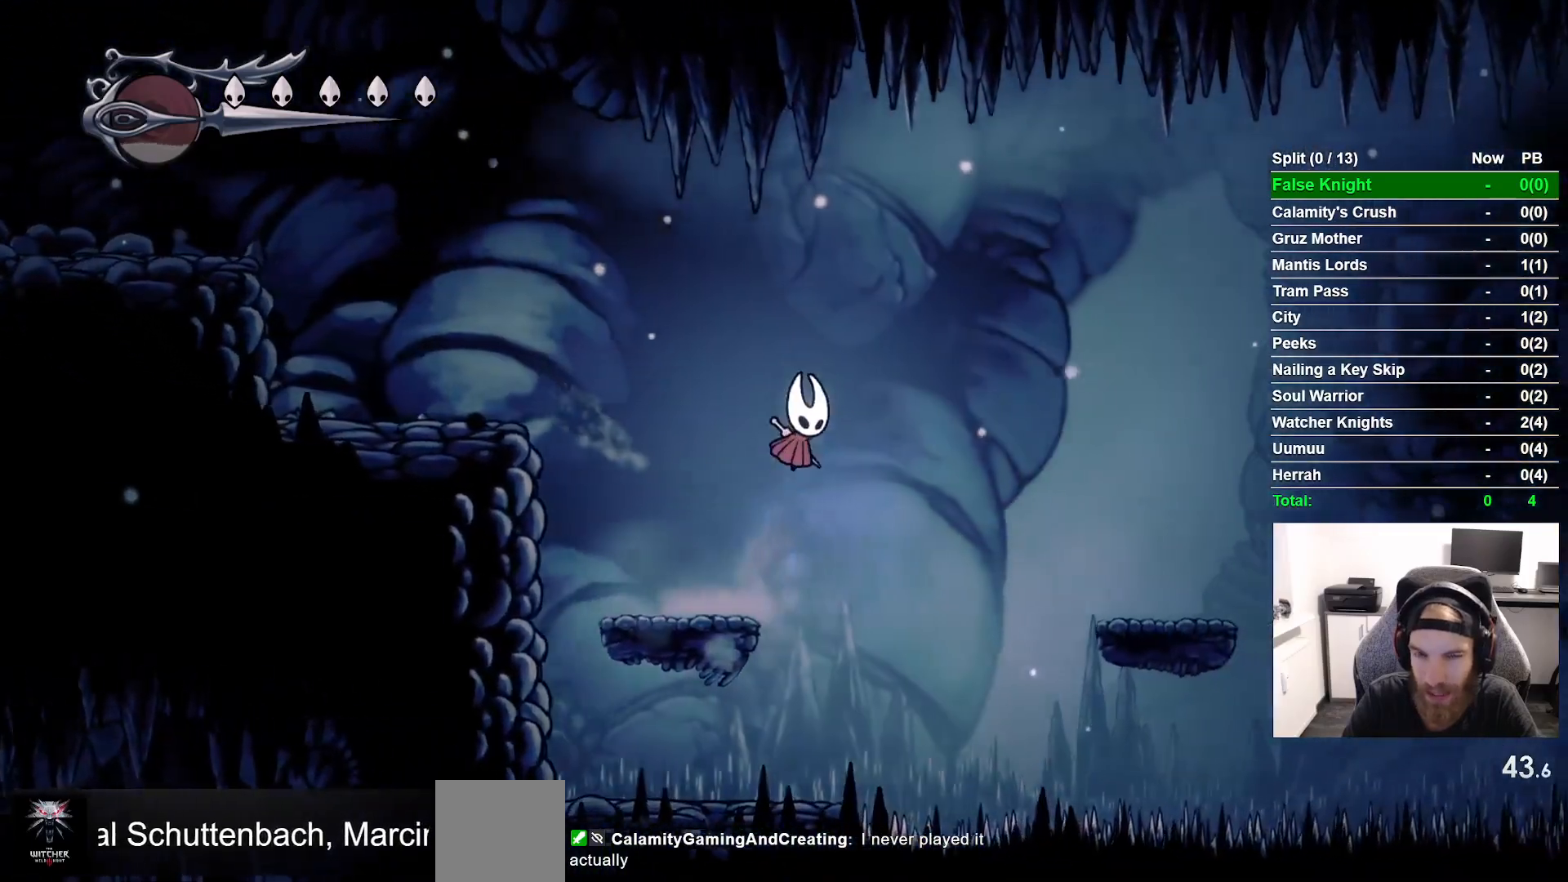
{"buttons": ["DPAD_RIGHT"], "left_stick": "center", "events": [[383, "CROSS", "up"]]}
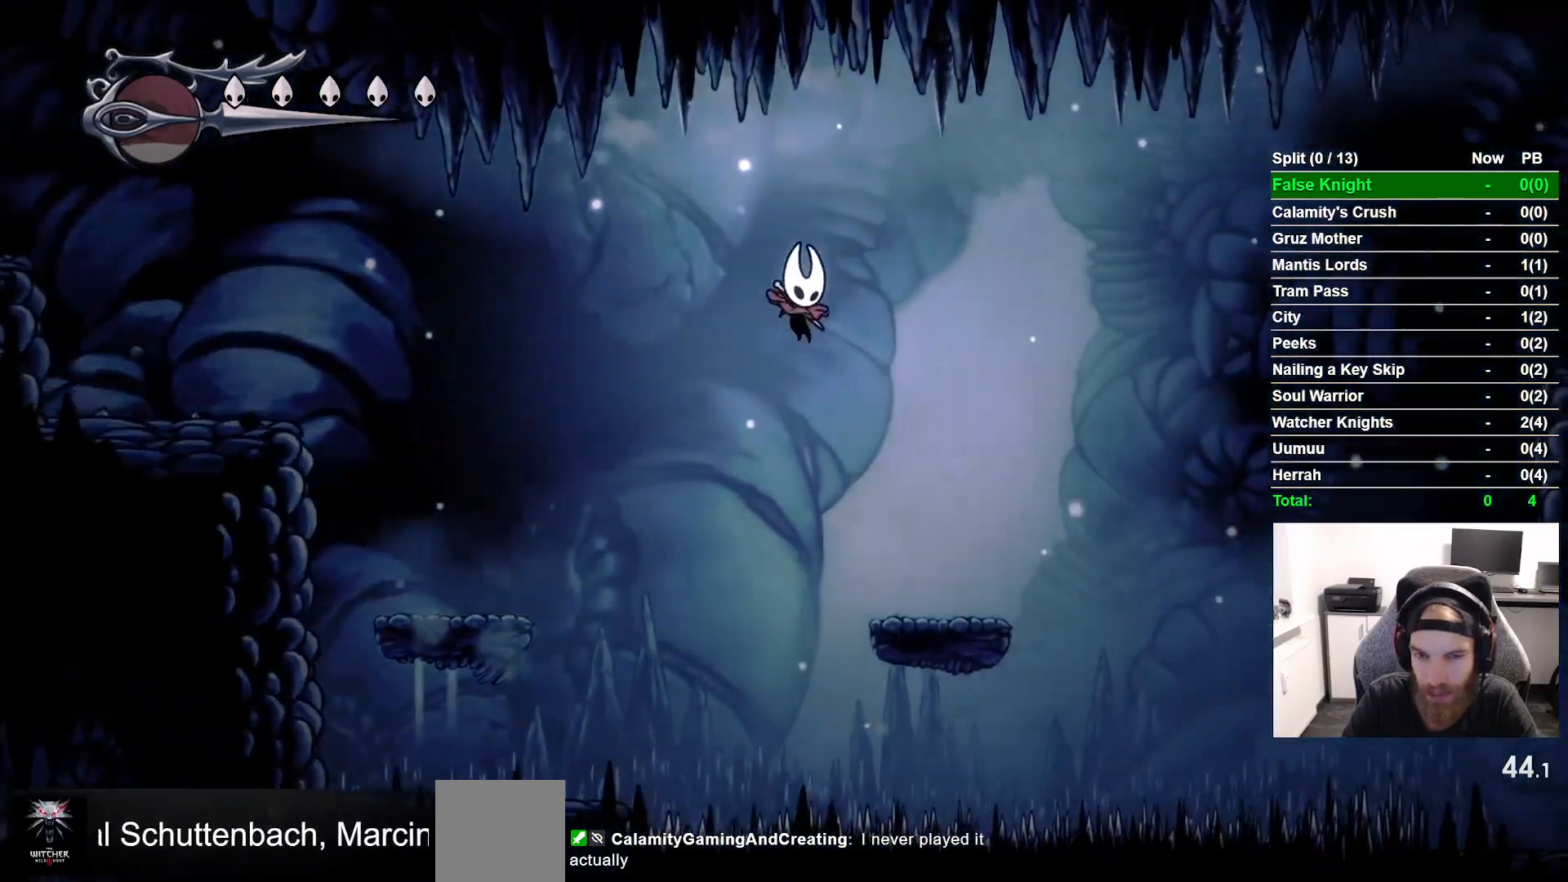
{"buttons": ["CROSS", "DPAD_RIGHT"], "left_stick": "center", "events": [[383, "CROSS", "down"]]}
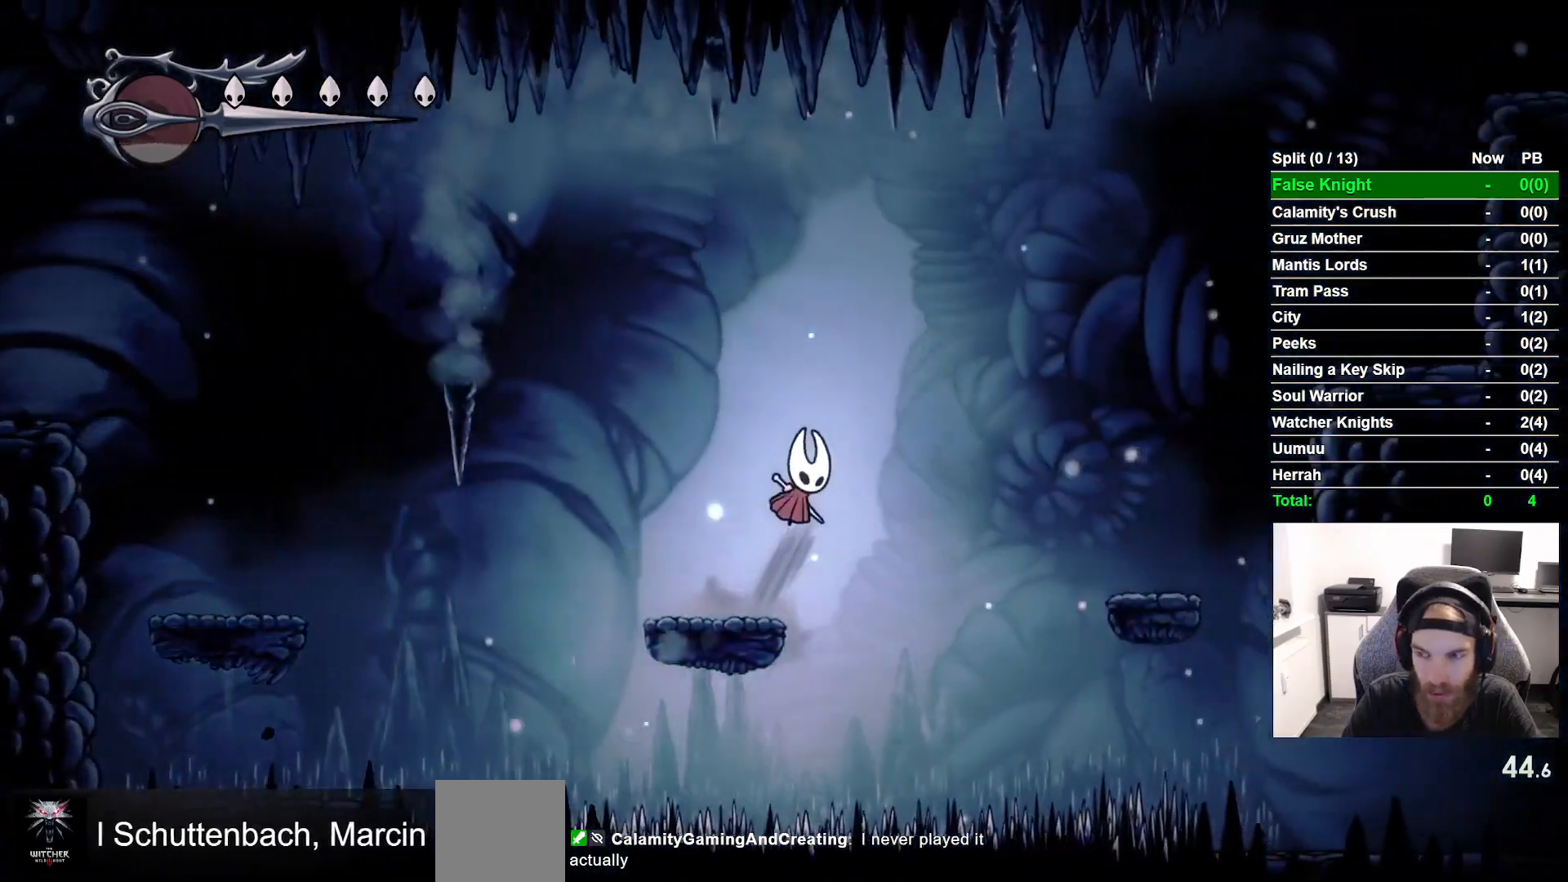
{"buttons": ["DPAD_RIGHT"], "left_stick": "center", "events": [[367, "CROSS", "up"]]}
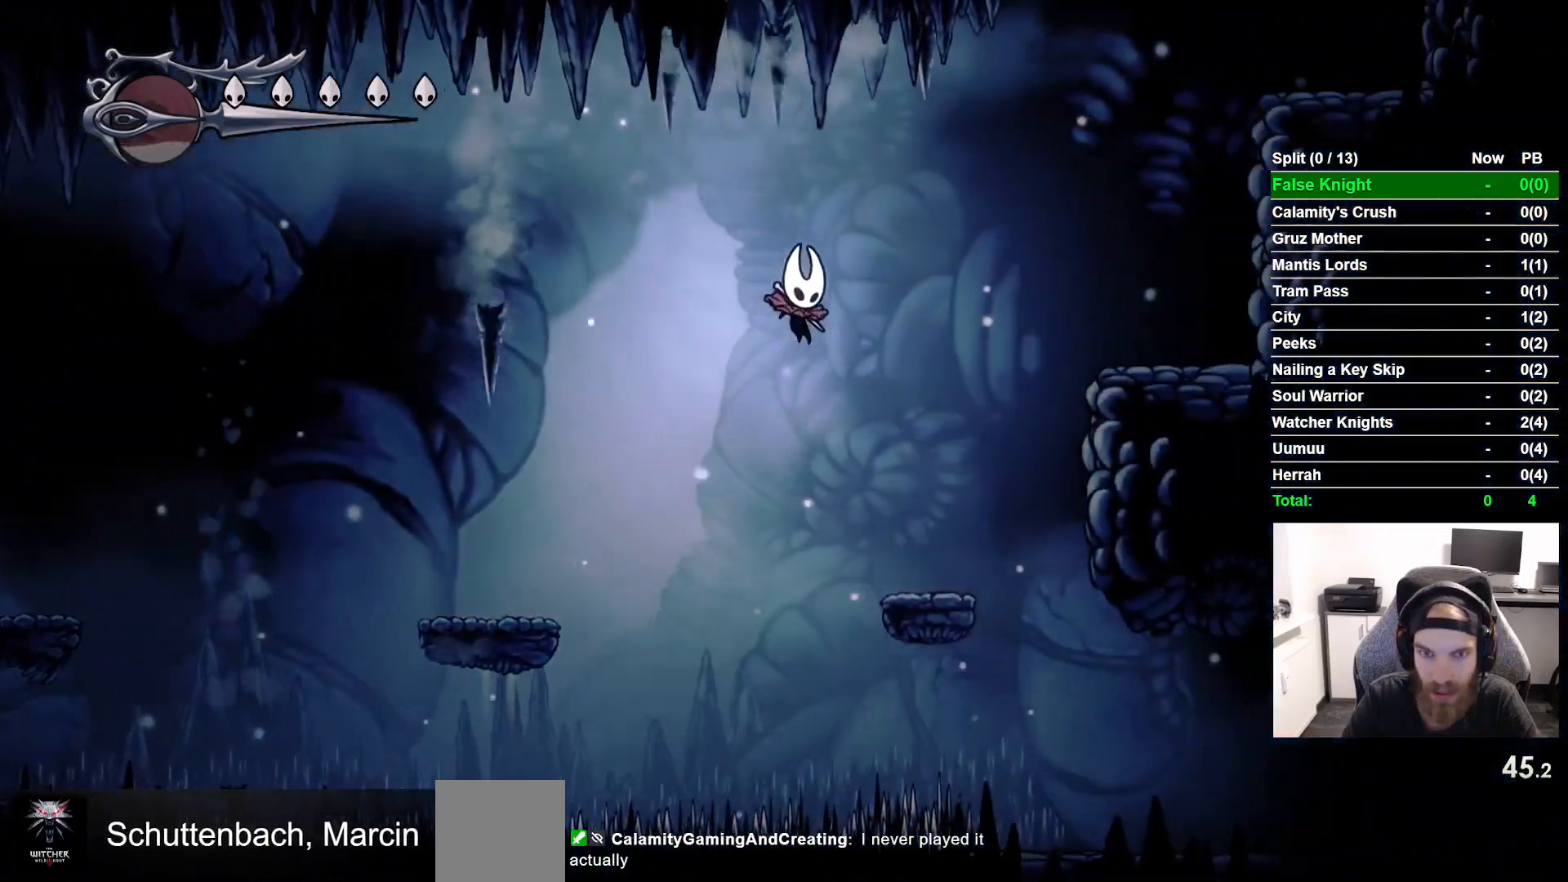
{"buttons": ["CROSS", "DPAD_RIGHT"], "left_stick": "center", "events": [[350, "CROSS", "down"]]}
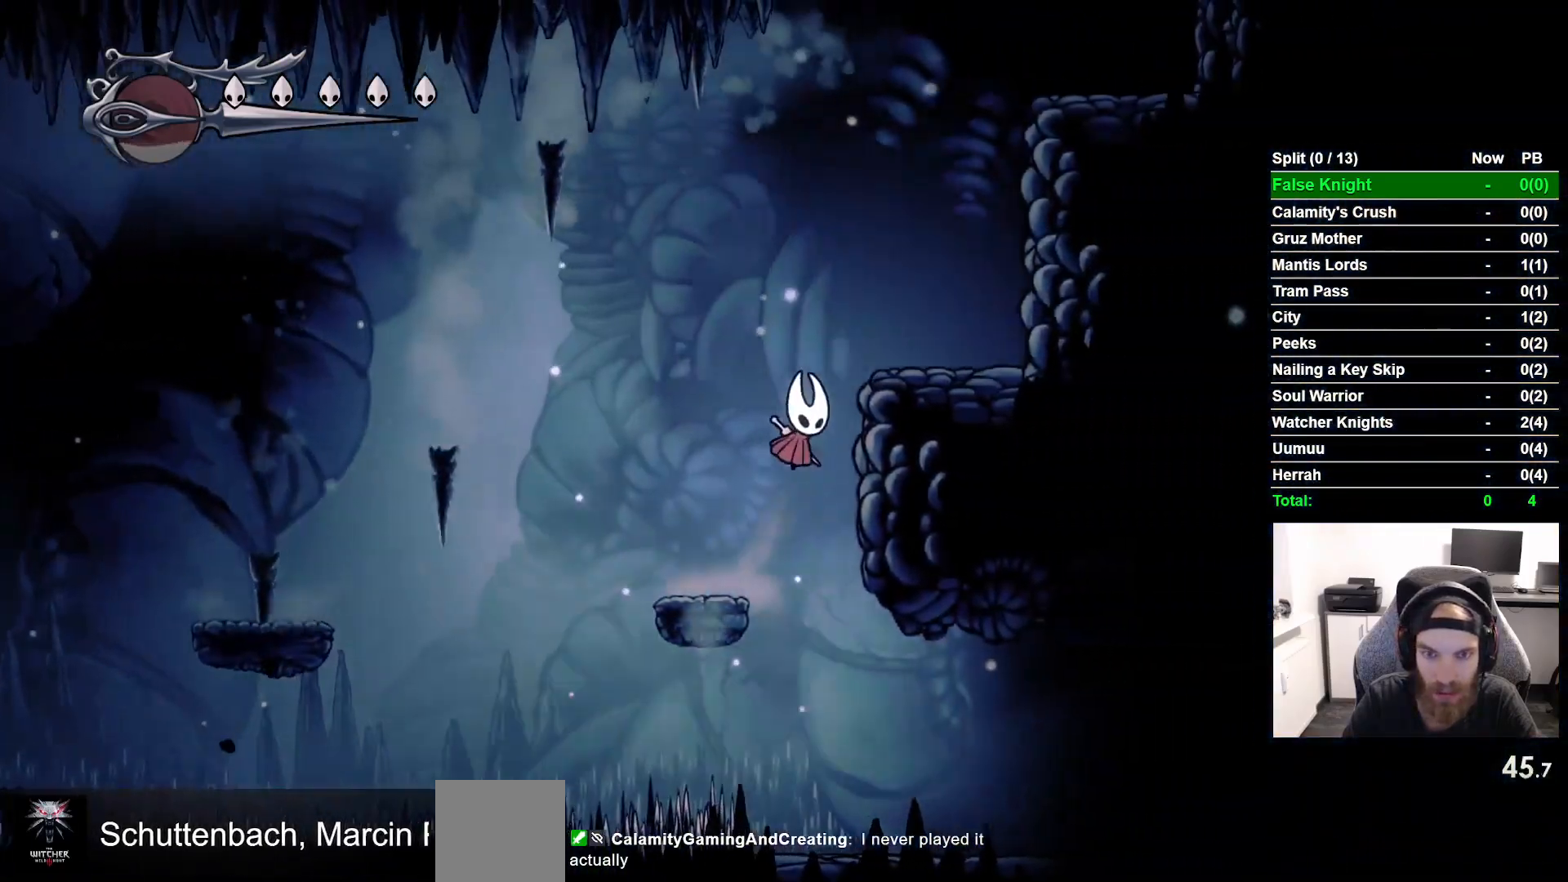
{"buttons": ["CROSS", "DPAD_RIGHT"], "left_stick": "center", "events": [[183, "CROSS", "up"], [367, "CROSS", "down"]]}
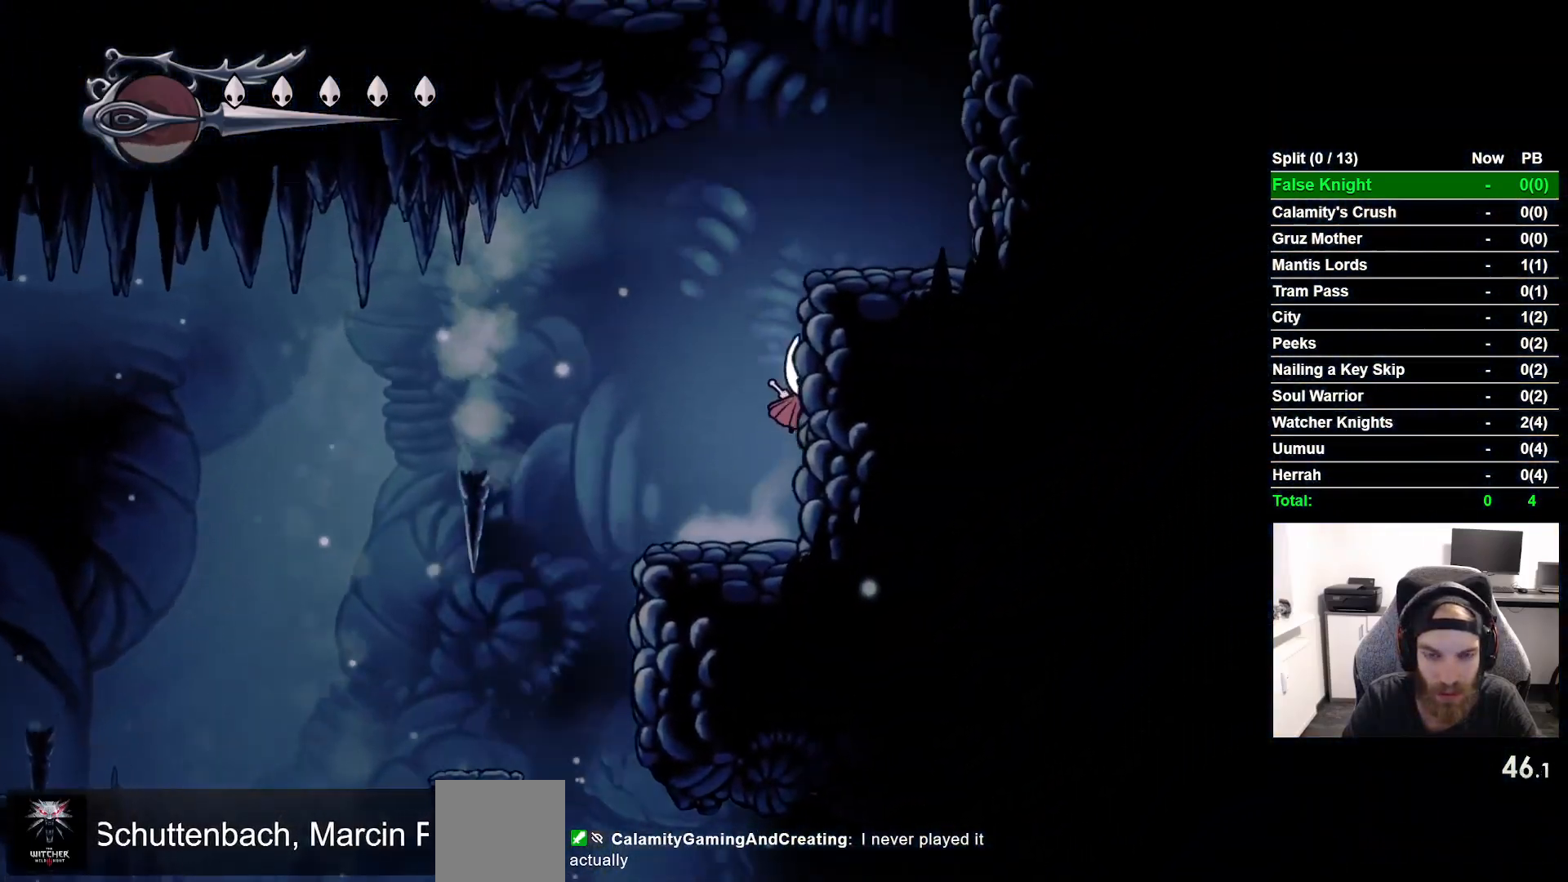
{"buttons": ["CROSS", "DPAD_RIGHT"], "left_stick": "center", "events": [[300, "CROSS", "up"], [483, "CROSS", "down"]]}
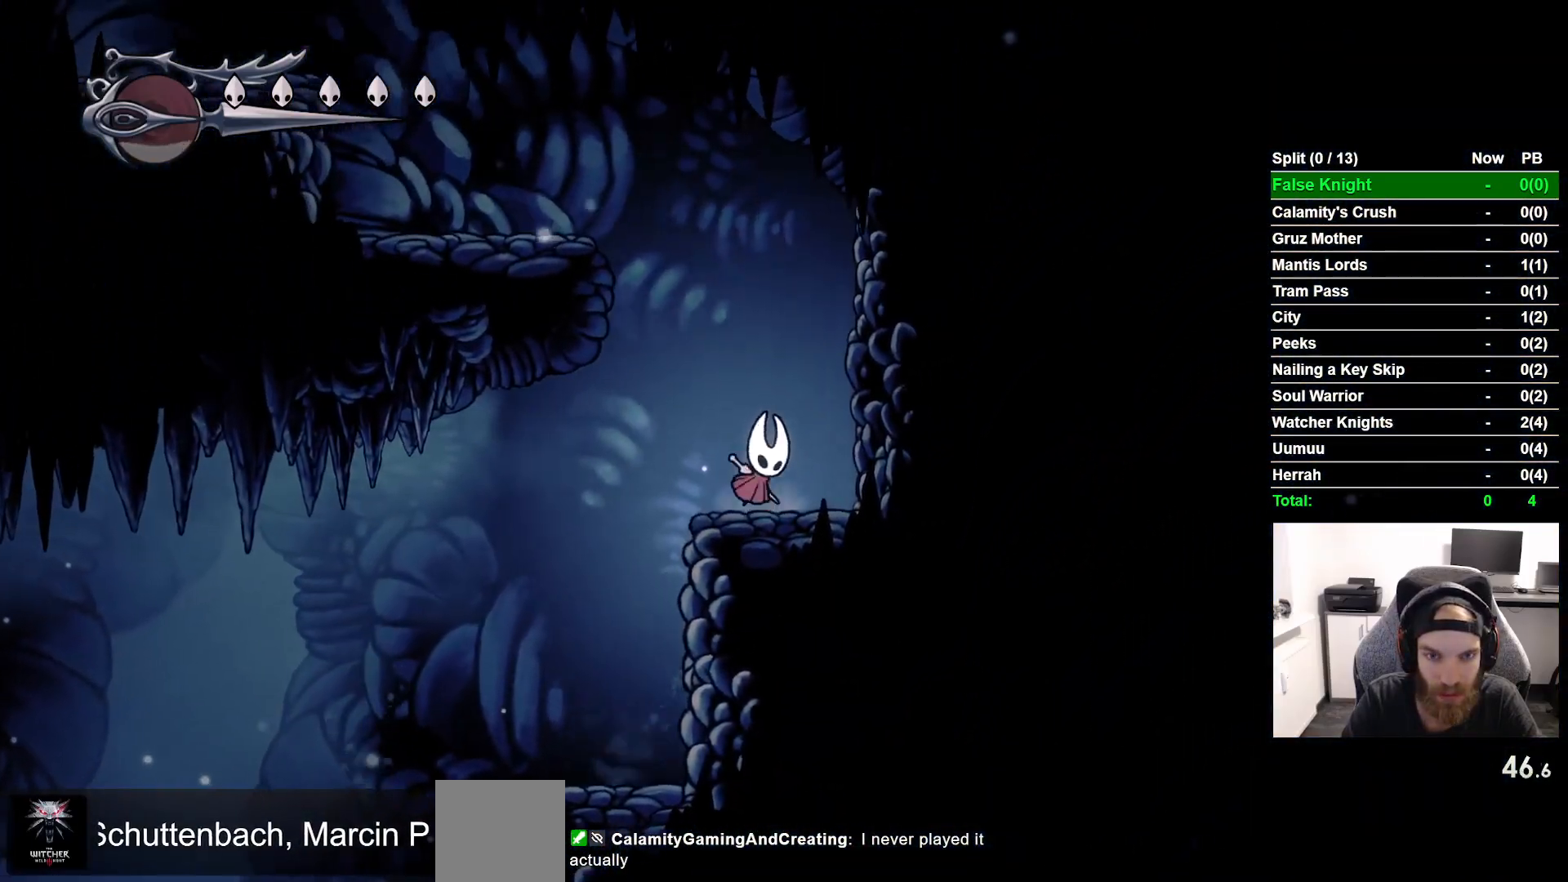
{"buttons": ["DPAD_LEFT"], "left_stick": "center", "events": [[17, "DPAD_LEFT", "down"], [17, "DPAD_RIGHT", "up"], [450, "CROSS", "up"]]}
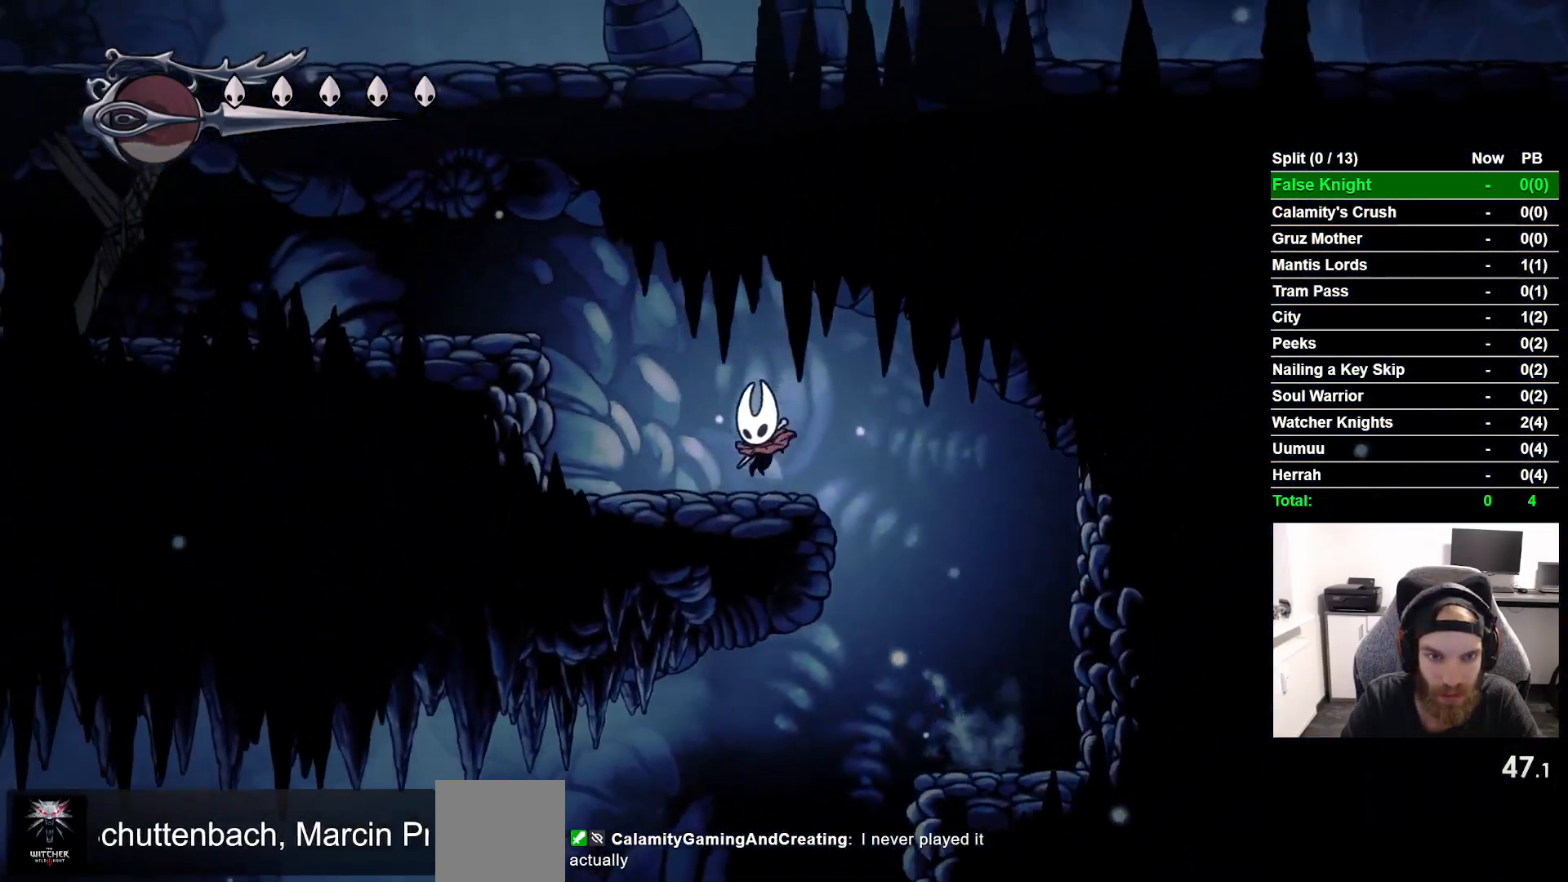
{"buttons": ["DPAD_LEFT"], "left_stick": "center", "events": [[200, "CROSS", "down"], [483, "CROSS", "up"]]}
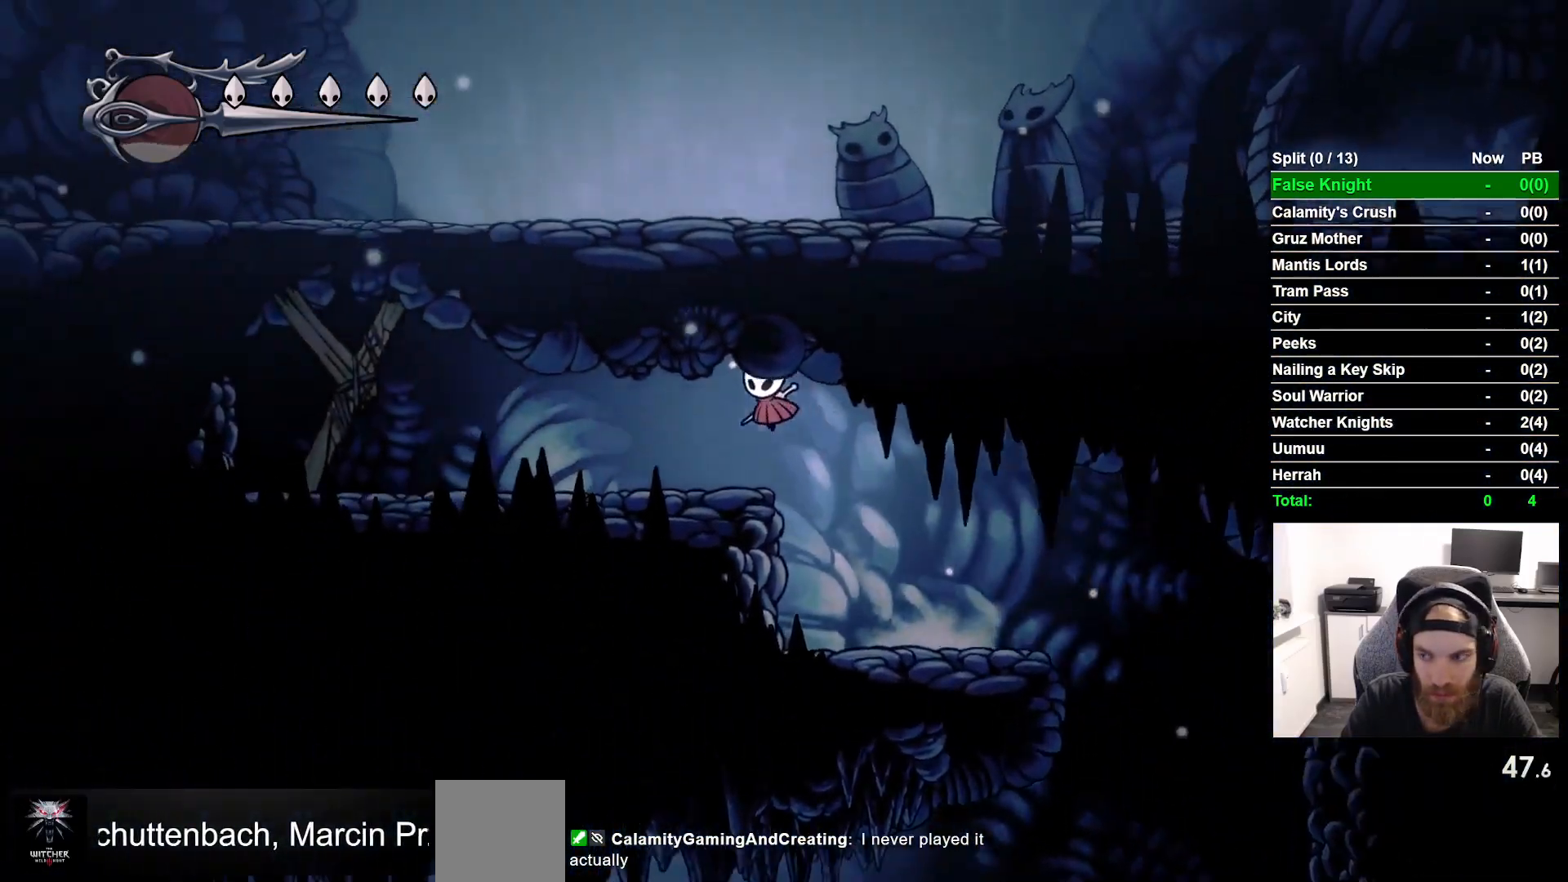
{"buttons": ["DPAD_LEFT"], "left_stick": "center", "events": []}
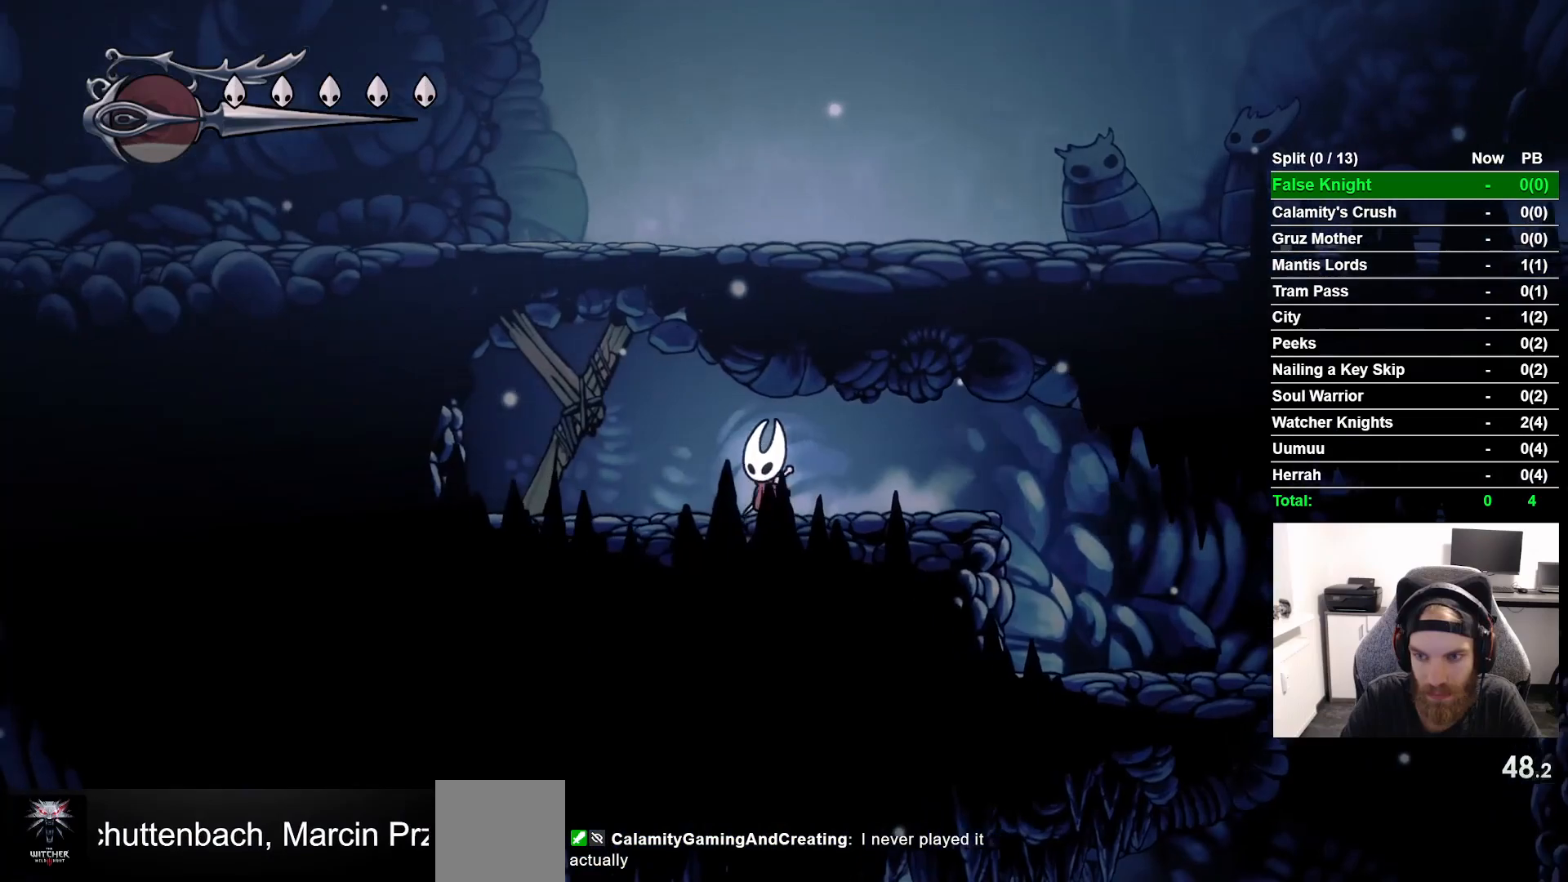
{"buttons": ["DPAD_UP"], "left_stick": "center", "events": [[267, "DPAD_UP", "down"], [283, "DPAD_LEFT", "up"], [300, "SQUARE", "down"], [483, "SQUARE", "up"]]}
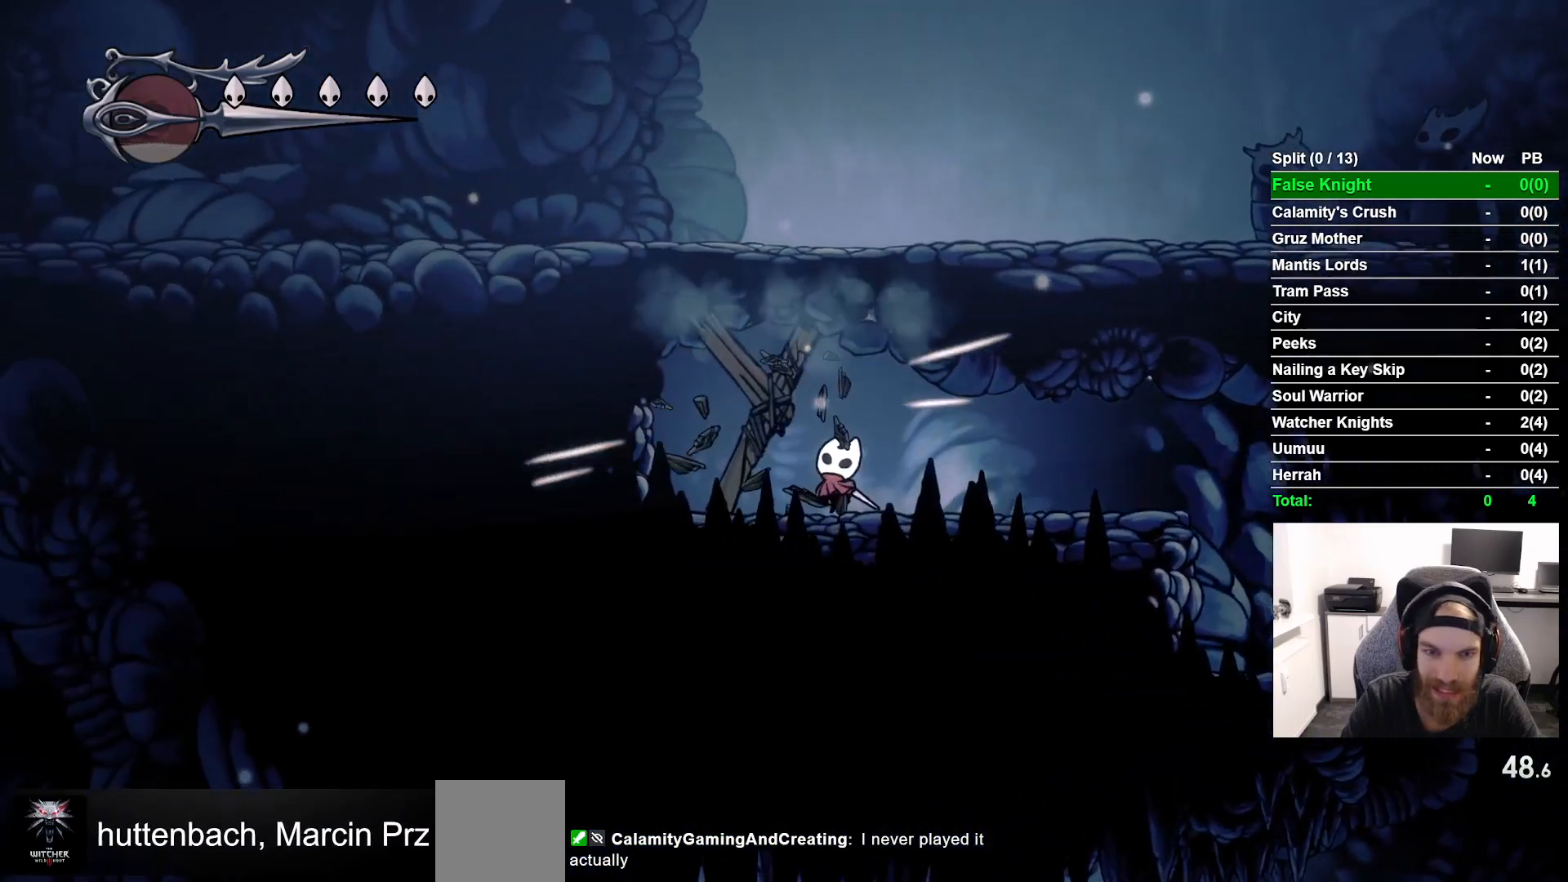
{"buttons": ["DPAD_UP"], "left_stick": "center", "events": [[217, "SQUARE", "down"], [383, "SQUARE", "up"]]}
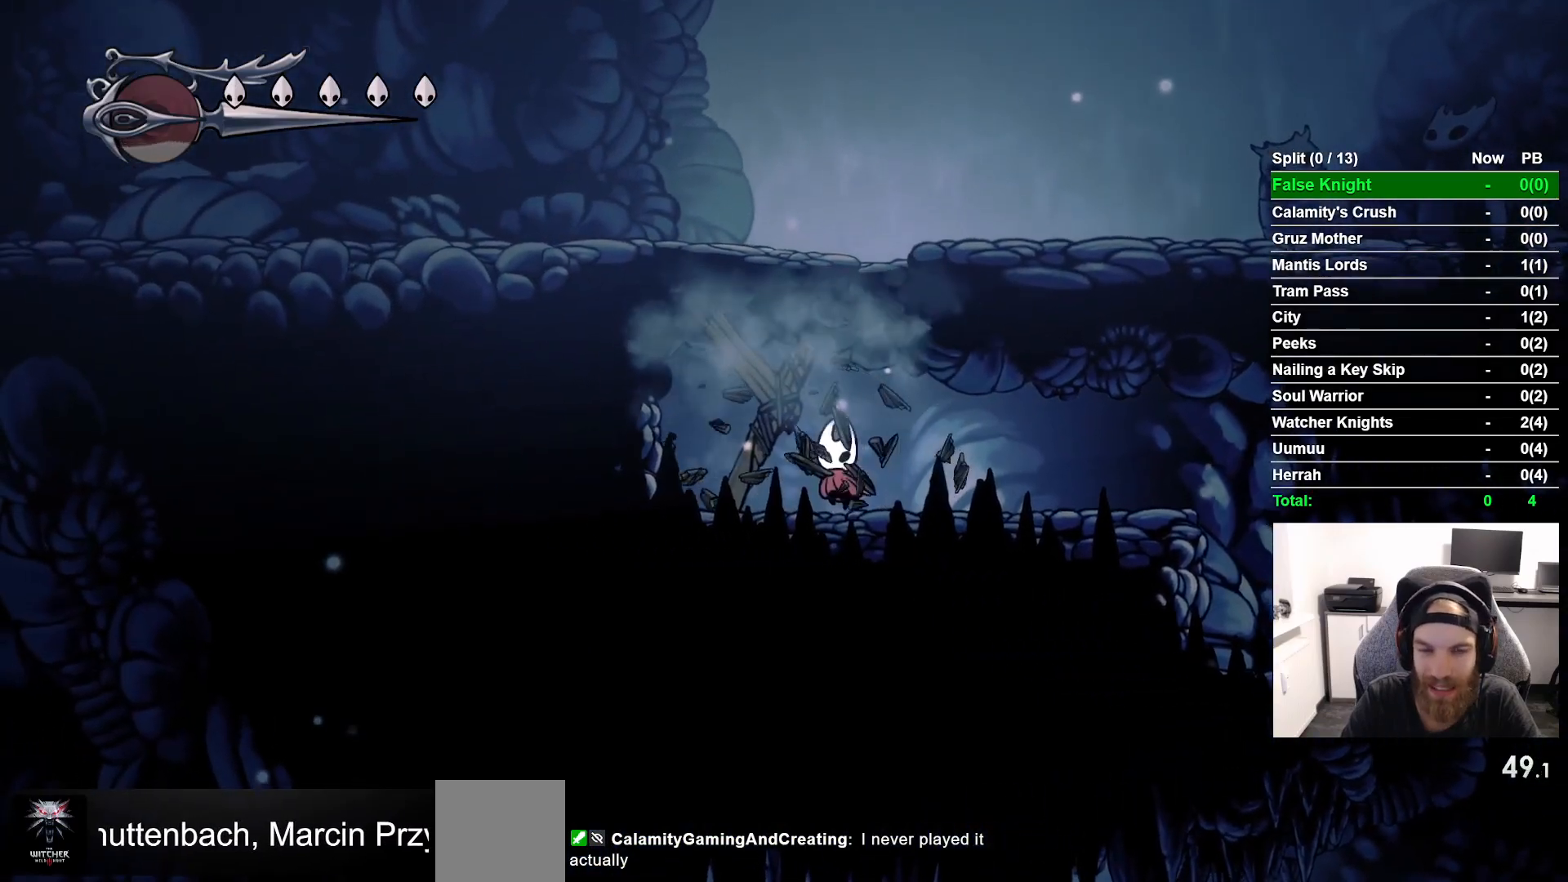
{"buttons": ["CROSS"], "left_stick": "center", "events": [[133, "SQUARE", "down"], [250, "SQUARE", "up"], [317, "DPAD_UP", "up"], [400, "CROSS", "down"]]}
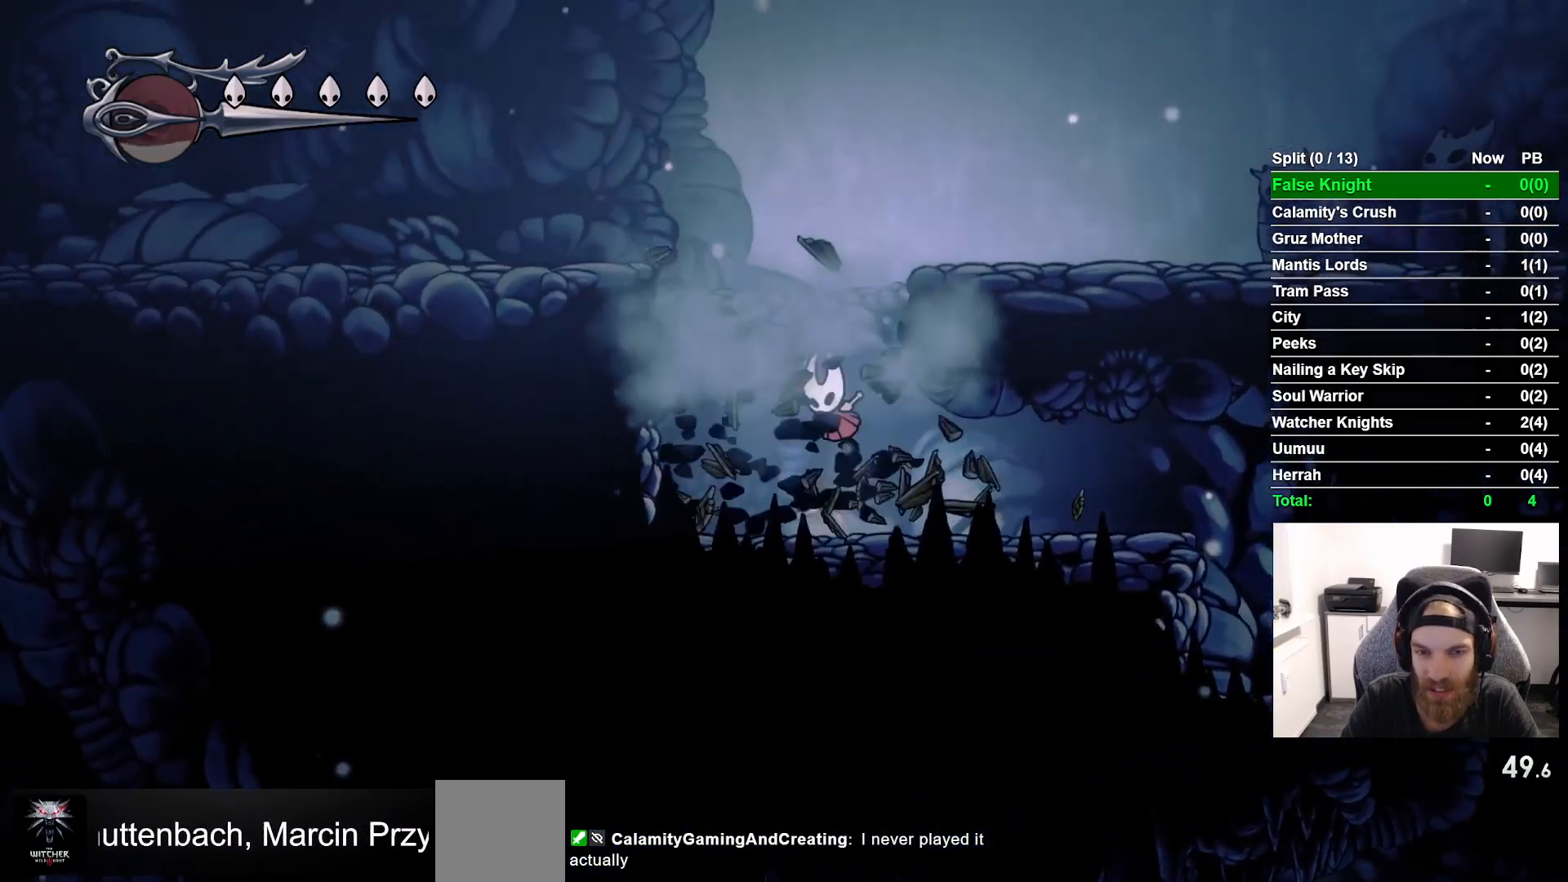
{"buttons": ["DPAD_RIGHT"], "left_stick": "center", "events": [[50, "DPAD_RIGHT", "down"], [333, "CROSS", "up"]]}
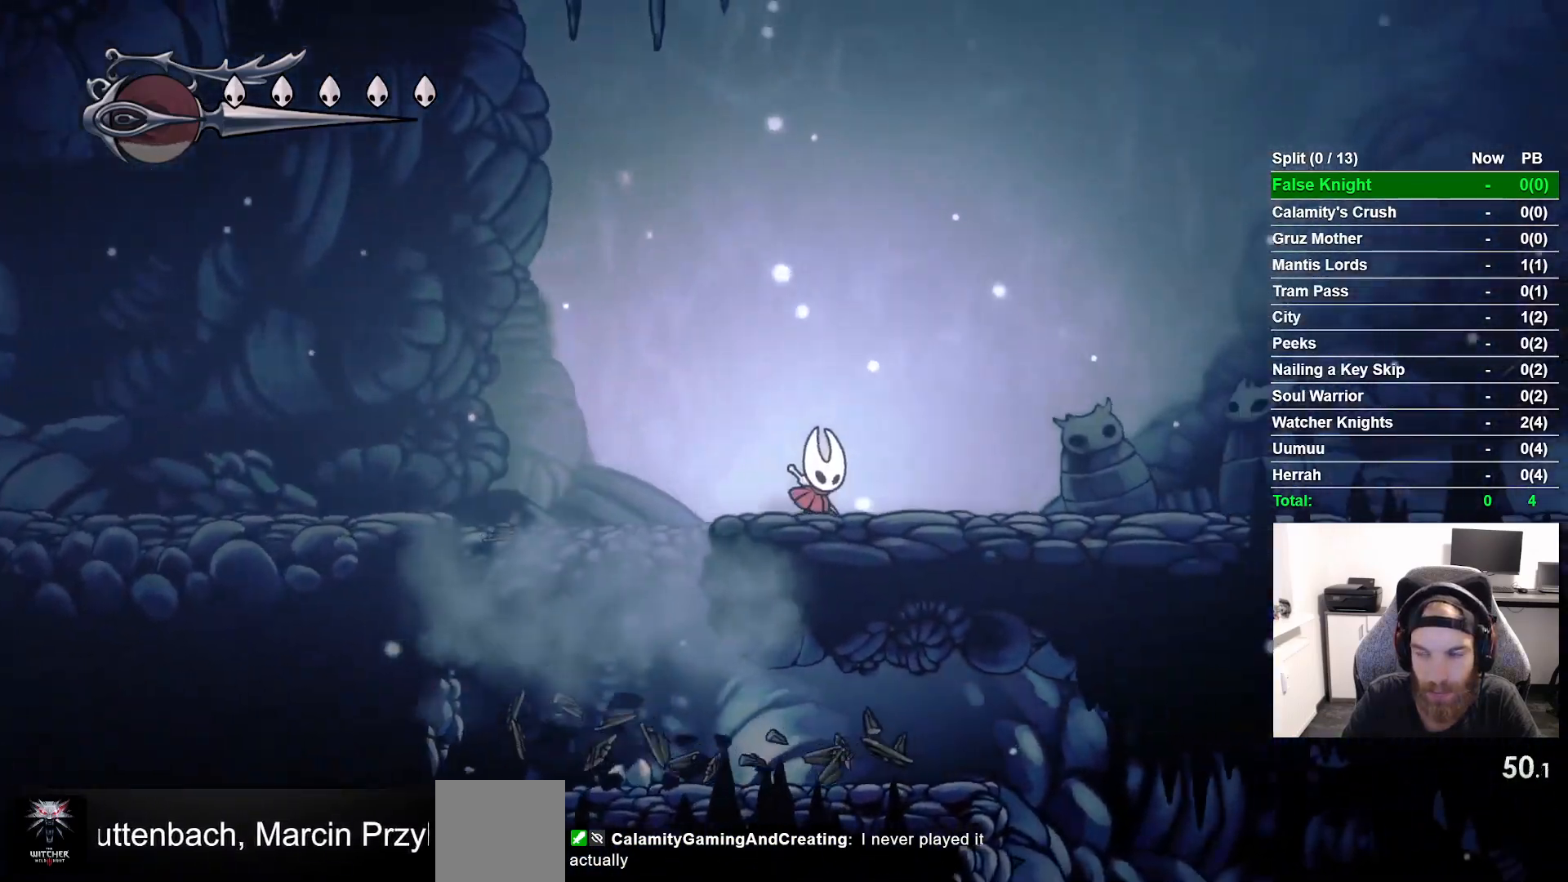
{"buttons": ["DPAD_RIGHT"], "left_stick": "center", "events": []}
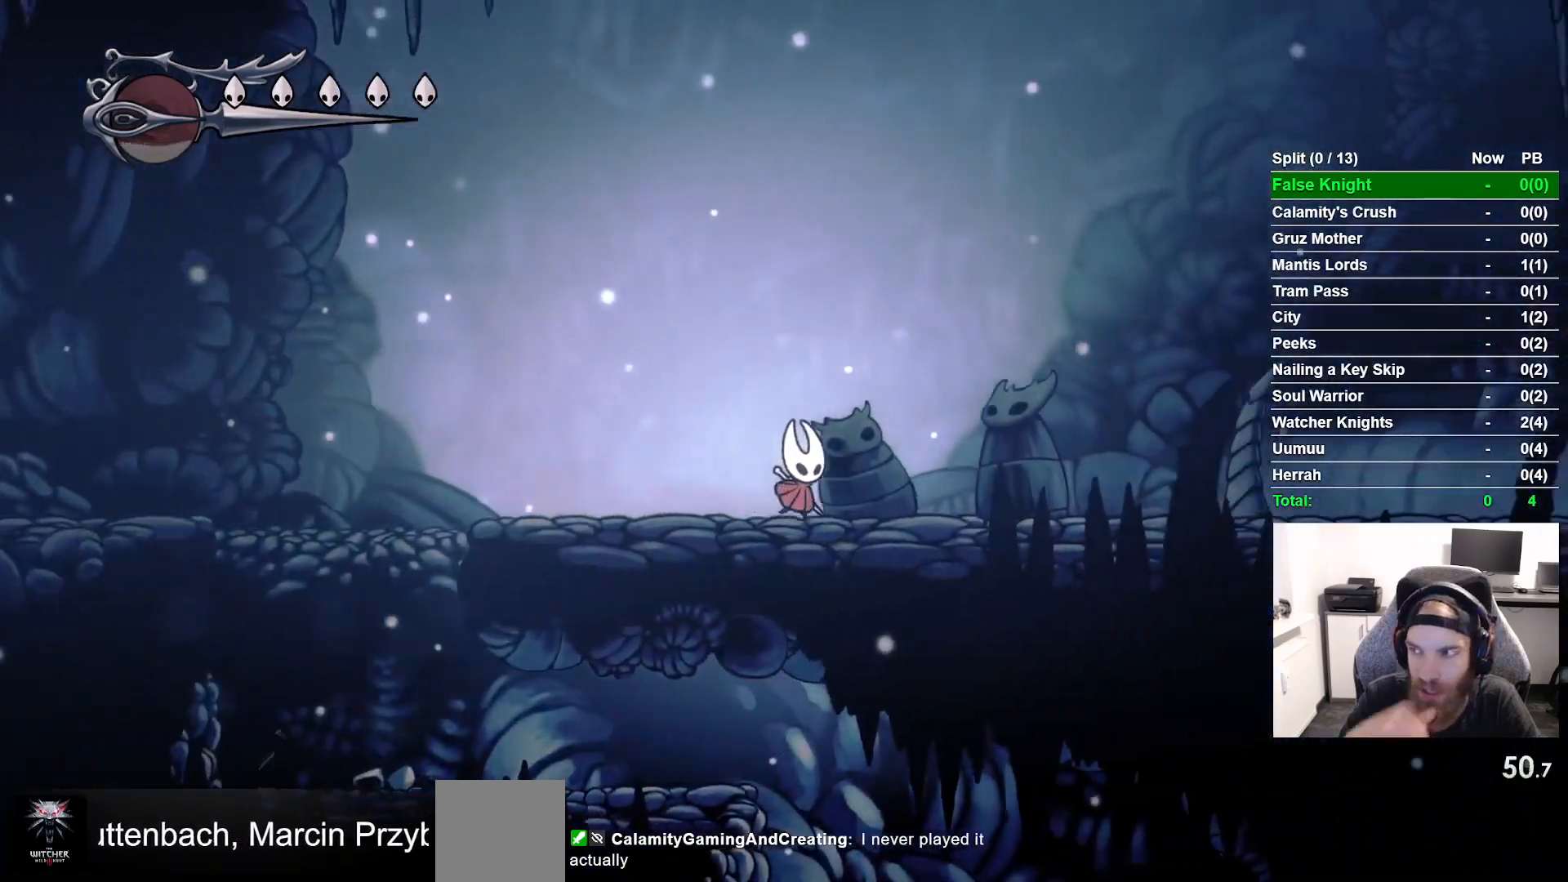
{"buttons": ["DPAD_RIGHT"], "left_stick": "center", "events": []}
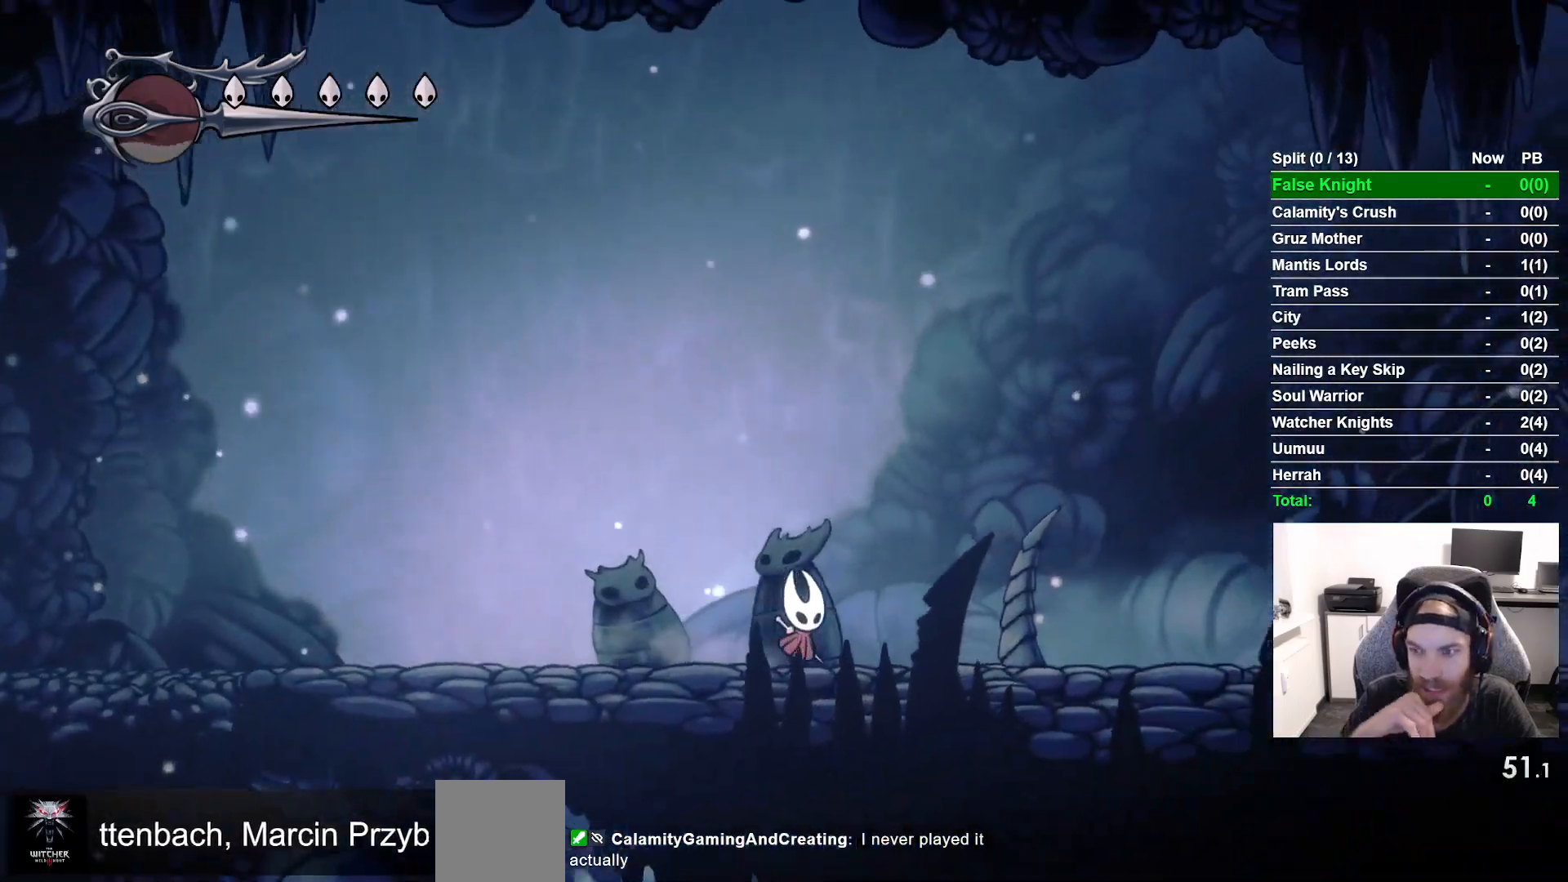
{"buttons": ["DPAD_RIGHT"], "left_stick": "center", "events": []}
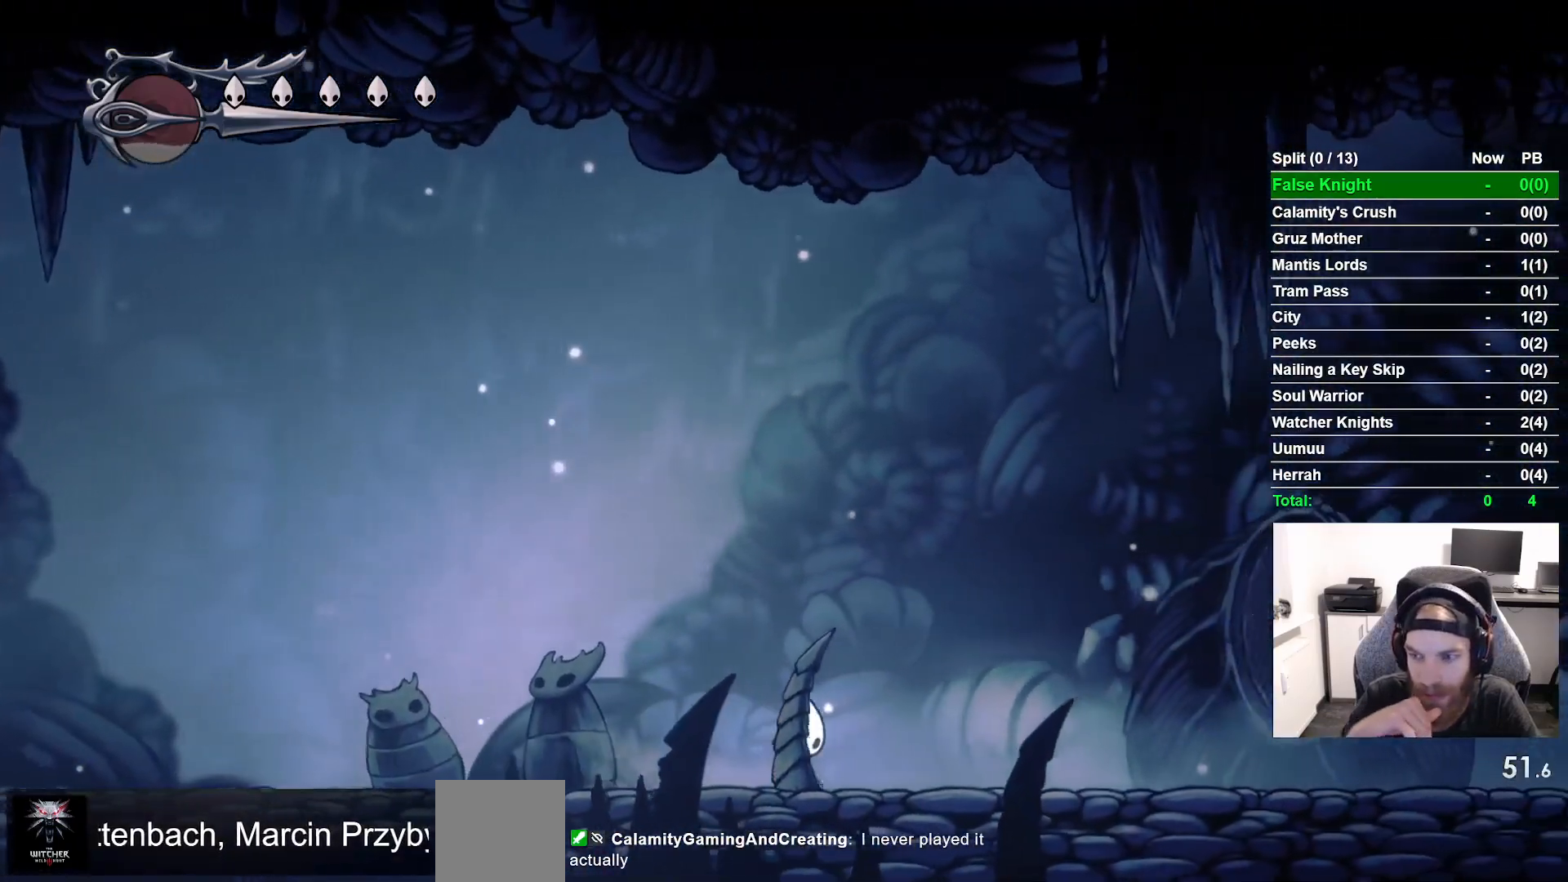
{"buttons": ["DPAD_RIGHT"], "left_stick": "center", "events": []}
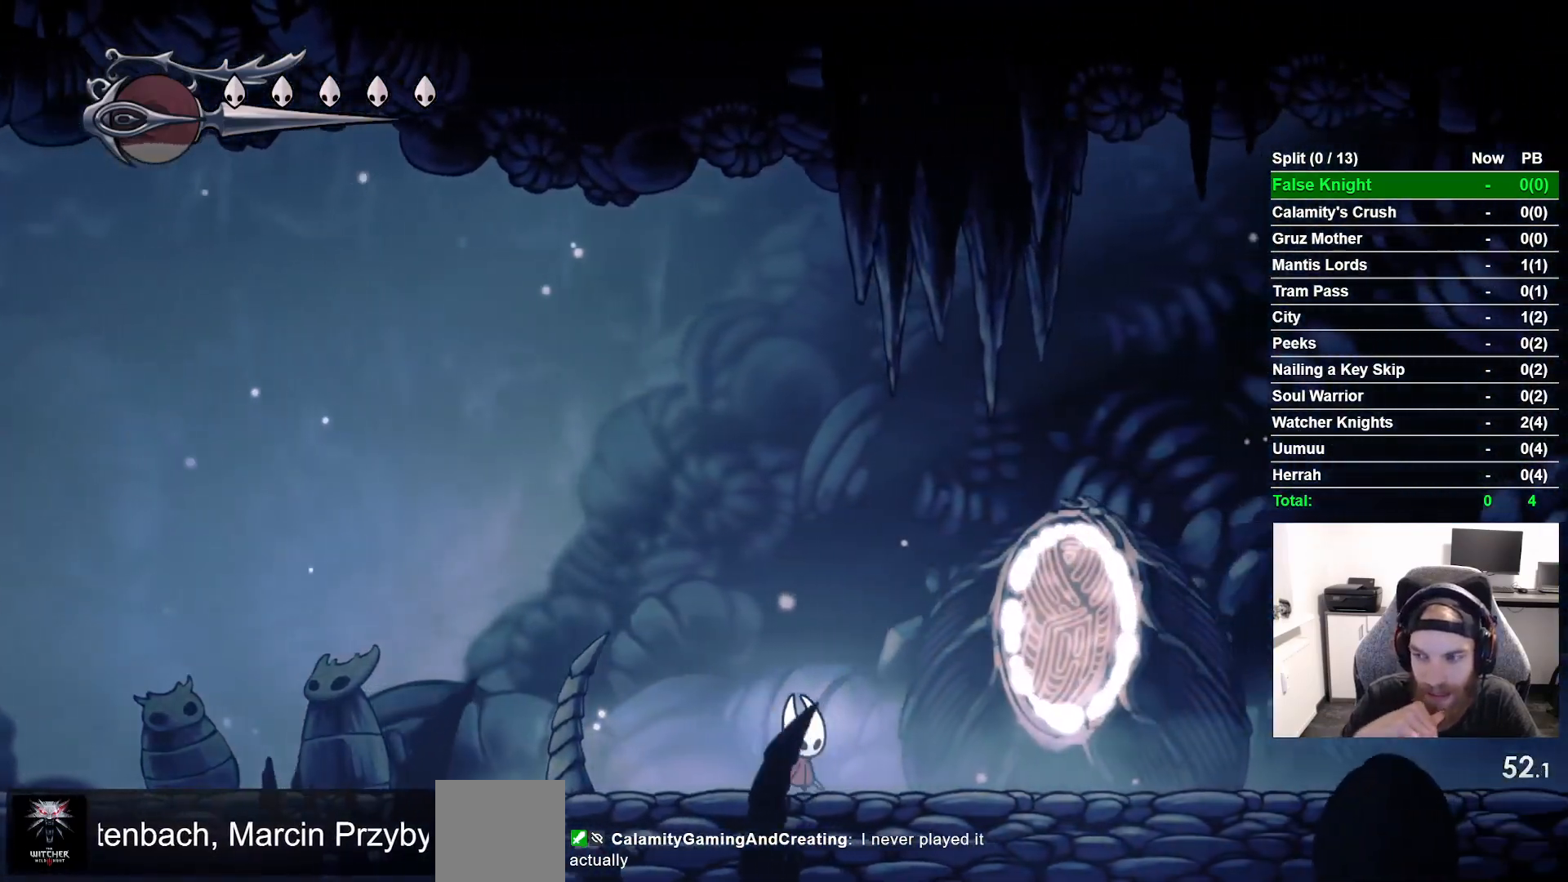
{"buttons": ["DPAD_RIGHT"], "left_stick": "center", "events": []}
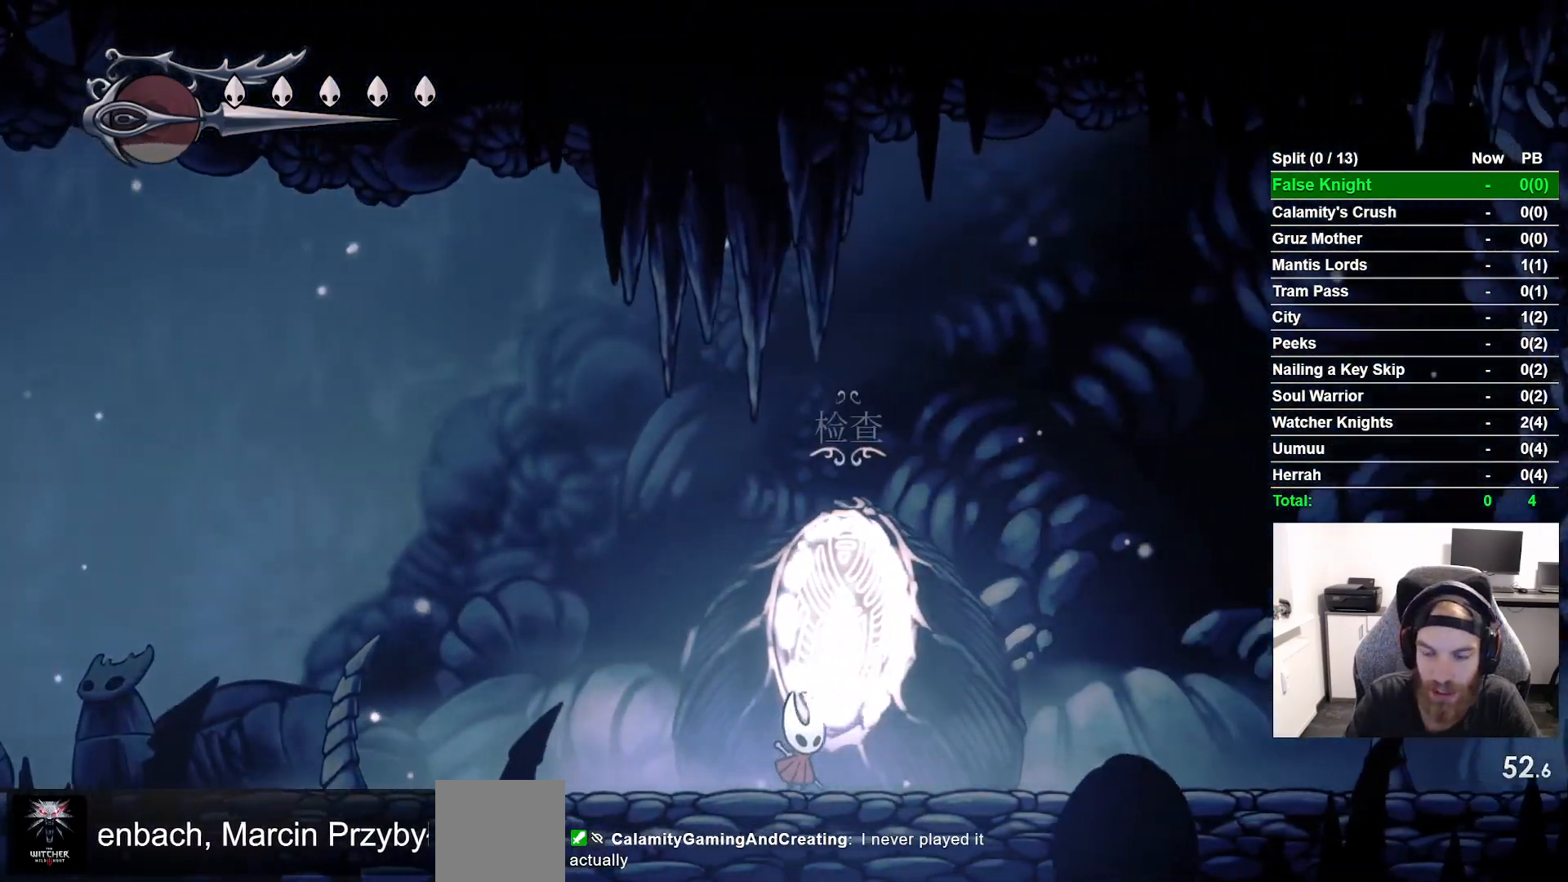
{"buttons": ["DPAD_RIGHT"], "left_stick": "center", "events": []}
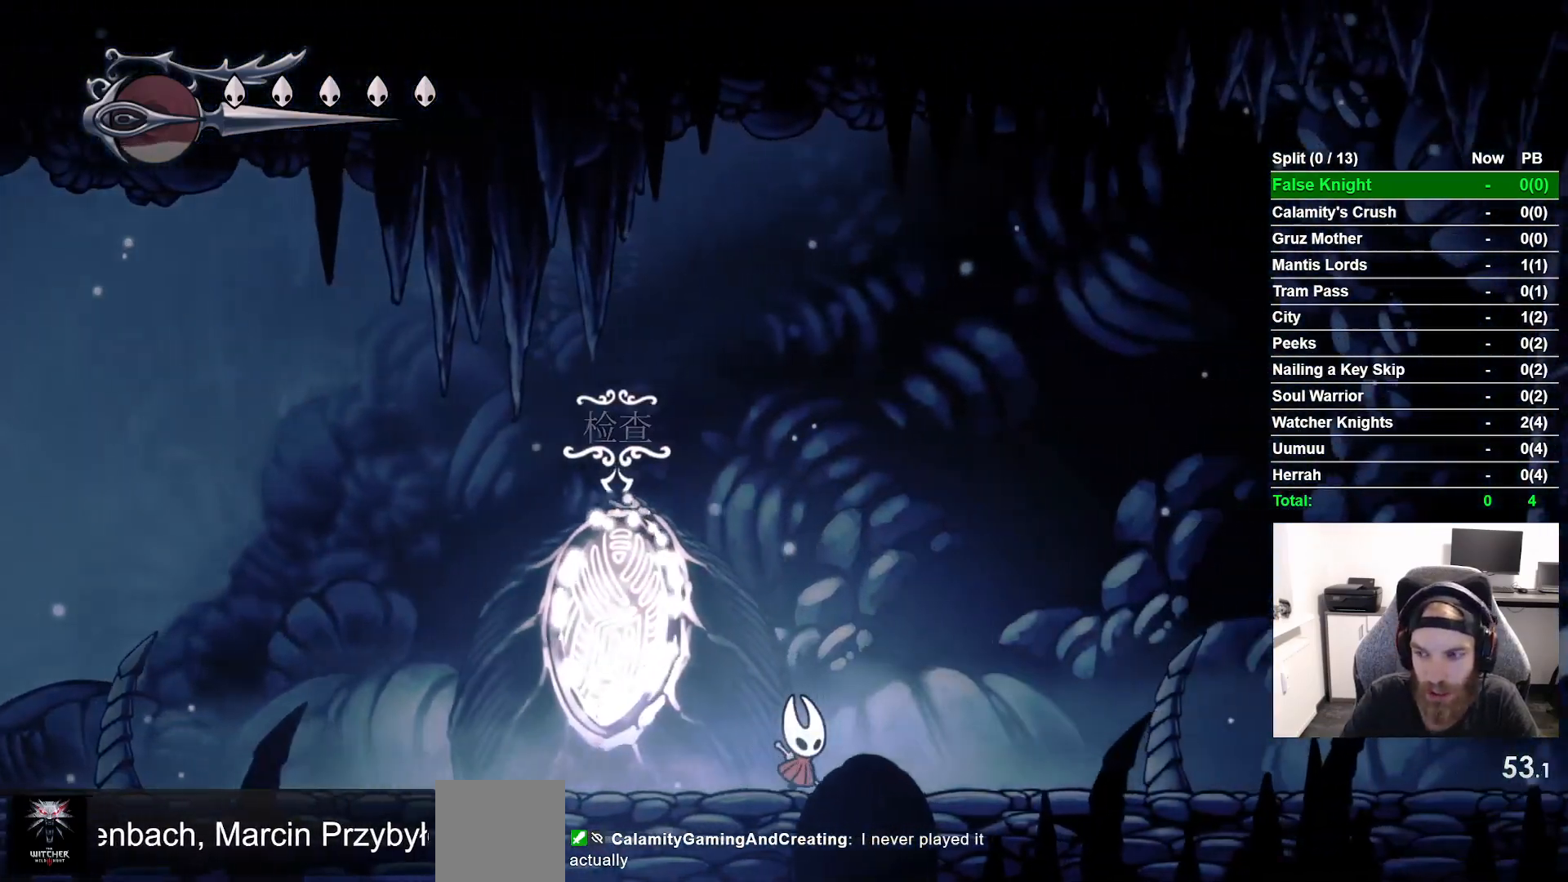
{"buttons": ["DPAD_RIGHT"], "left_stick": "center", "events": []}
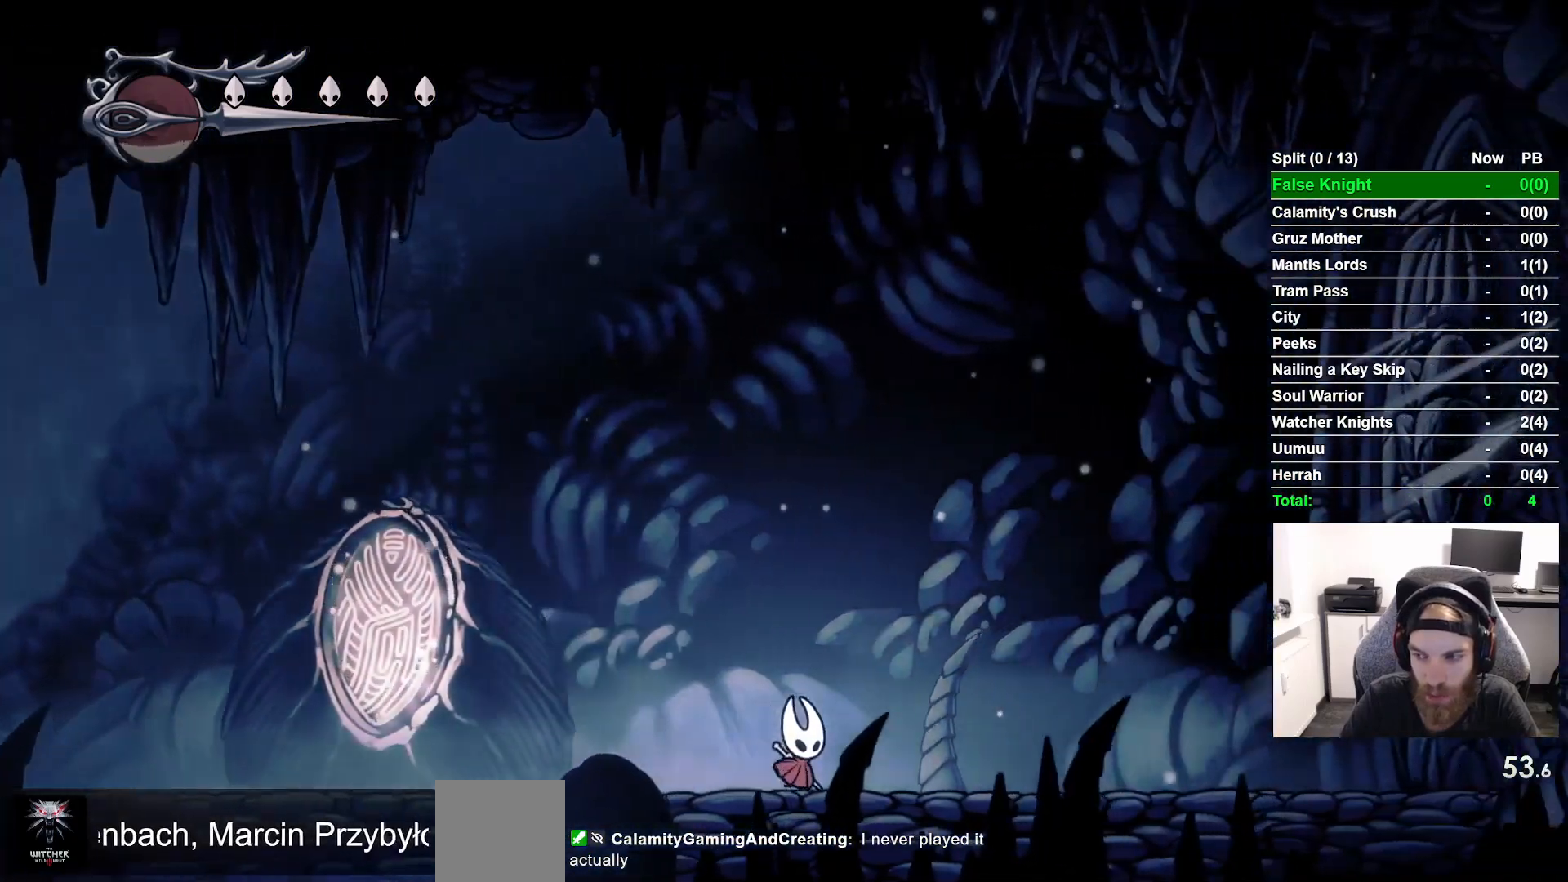
{"buttons": ["DPAD_RIGHT"], "left_stick": "center", "events": []}
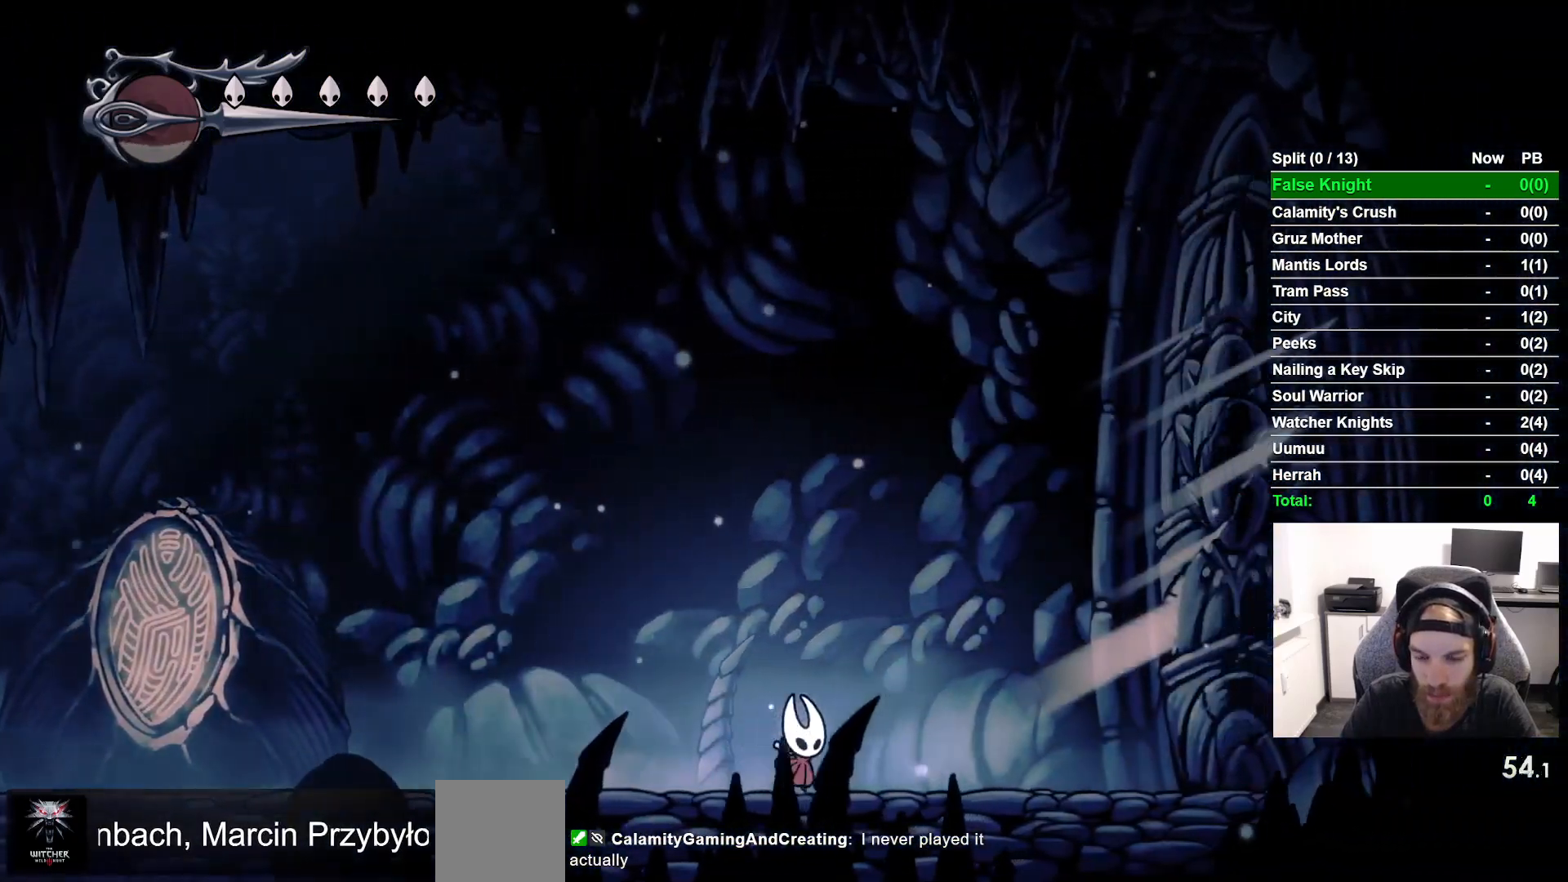
{"buttons": ["DPAD_UP", "DPAD_RIGHT"], "left_stick": "center", "events": [[333, "DPAD_UP", "down"]]}
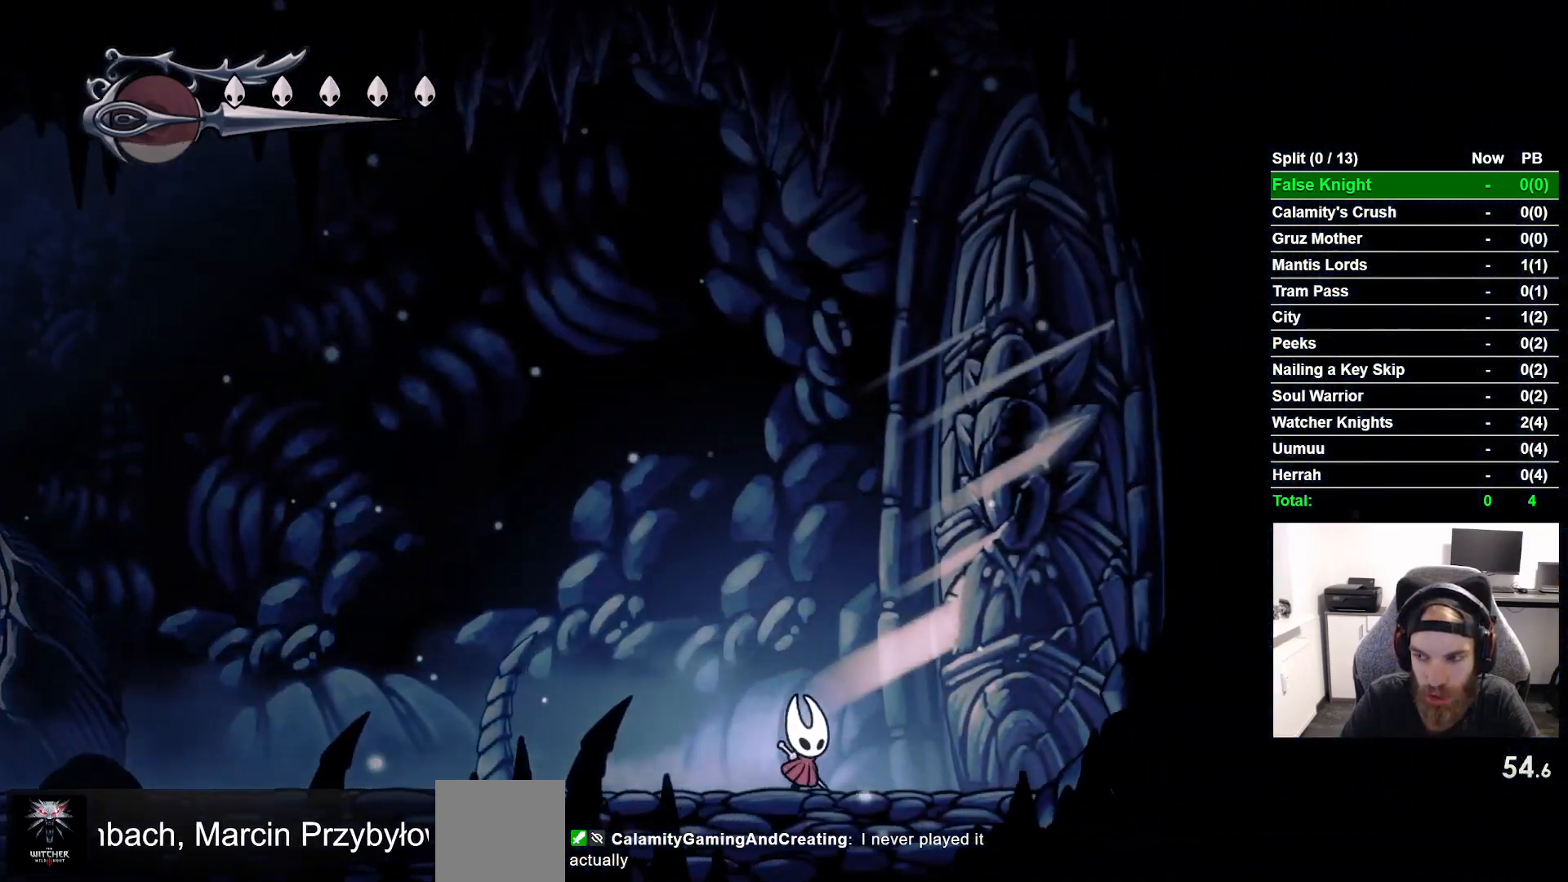
{"buttons": ["DPAD_UP", "DPAD_RIGHT"], "left_stick": "center", "events": [[317, "SQUARE", "down"], [483, "SQUARE", "up"]]}
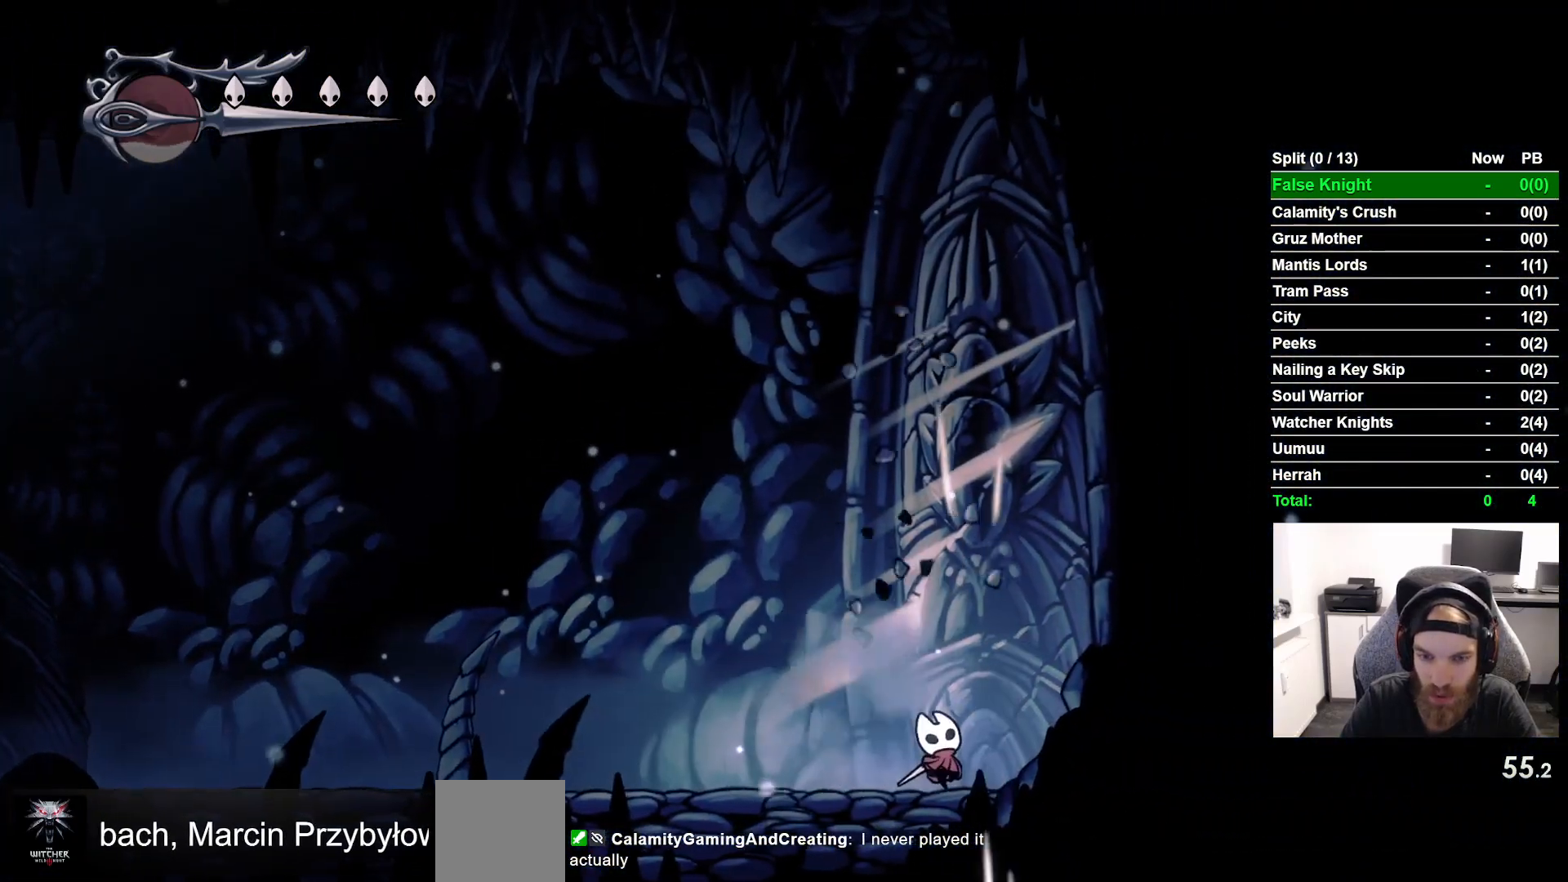
{"buttons": ["DPAD_UP", "DPAD_RIGHT"], "left_stick": "center", "events": [[233, "SQUARE", "down"], [367, "SQUARE", "up"]]}
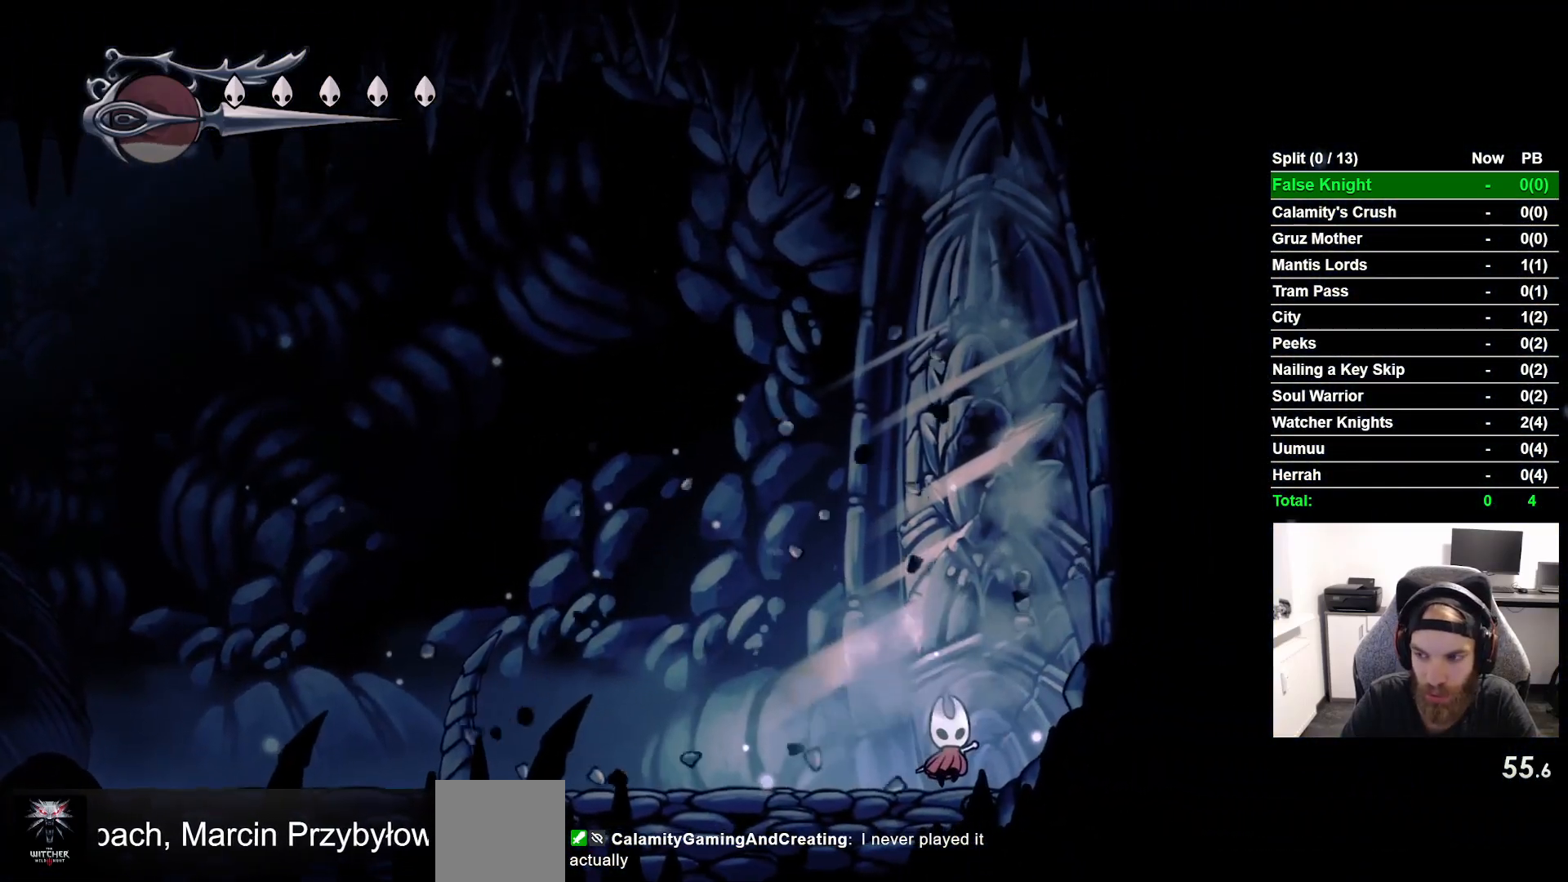
{"buttons": ["DPAD_UP", "DPAD_RIGHT"], "left_stick": "center", "events": [[150, "SQUARE", "down"], [283, "SQUARE", "up"]]}